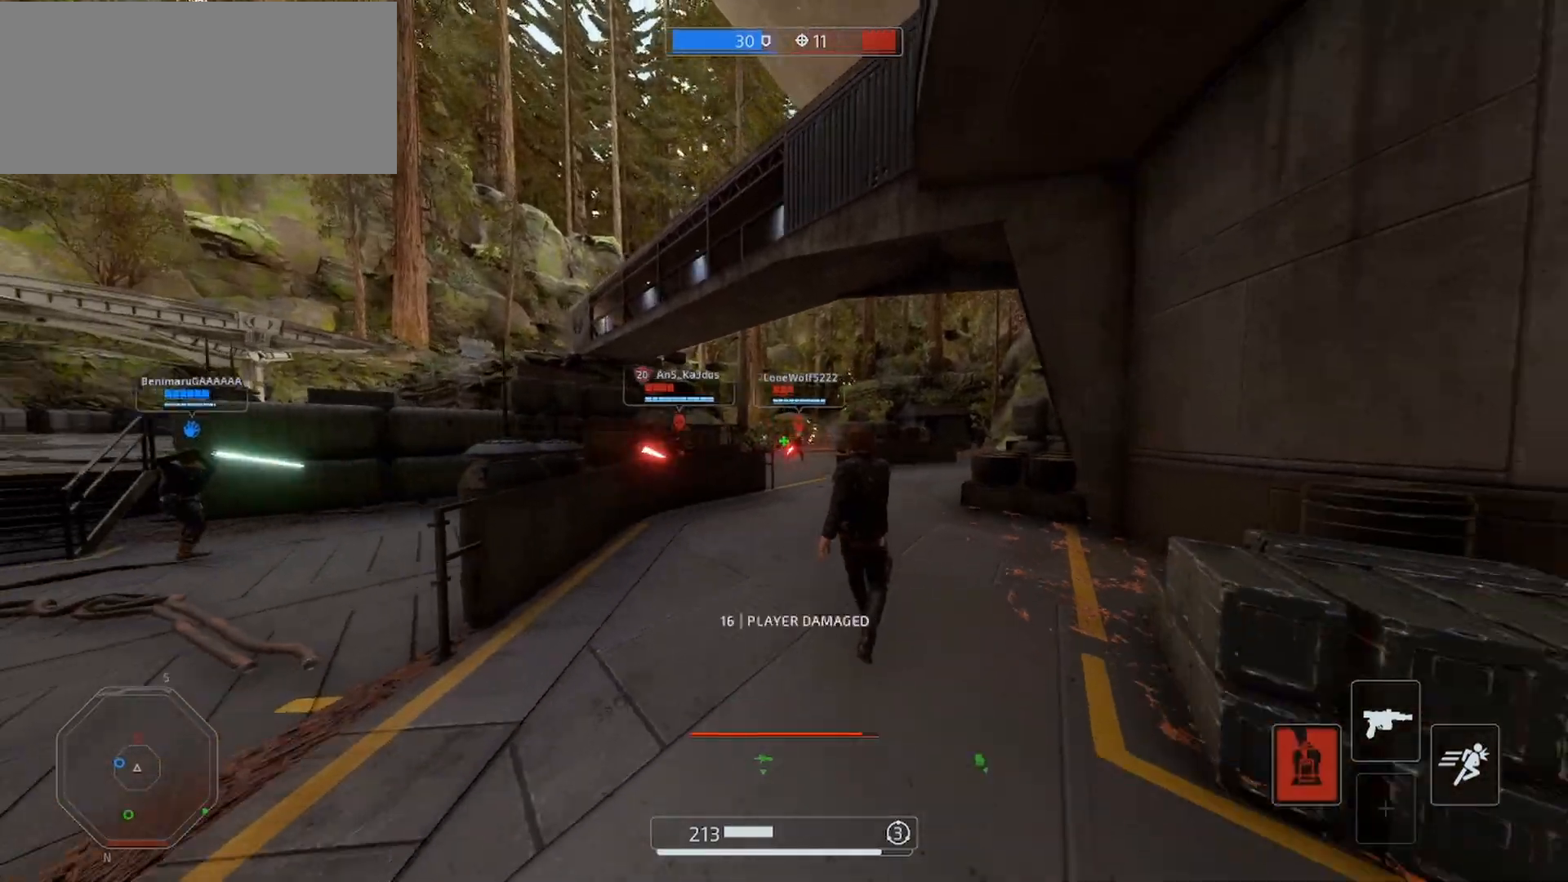
Gameplay with keyboard and mouse; each line is a JSON object with the keys and mouse buttons held at the frame after it. "events" lists presses ("down") and releases ("up") of "a", "alt", "ctrl", "d", "e", "f", "q", "r", "s", "shift", "space", "w", "mouse_left", "mouse_wheel", "mouse_right", "mouse_mb4" and "mouse_mb5" between this image and that frame as [ms after this image, input, new state], when the widget could be followed in between. "mouse_left", "mouse_wheel", "mouse_right", "mouse_mb4", "mouse_mb5" = the "left", "wheel", "right", "mb4", "mb5" buttons of the "mouse" list. No other keys are recorded. "wheel" means that the mouse wheel is clicked or scrolled. Mouse movement is not recorded.
{"keys": ["alt", "d", "s", "shift"], "mouse": [], "events": [[33, "mouse_left", "up"], [67, "alt", "down"], [100, "mouse_left", "down"], [167, "alt", "up"], [200, "mouse_left", "up"], [267, "alt", "down"], [267, "mouse_left", "down"], [300, "d", "down"], [367, "alt", "up"], [367, "mouse_left", "up"], [467, "alt", "down"]]}
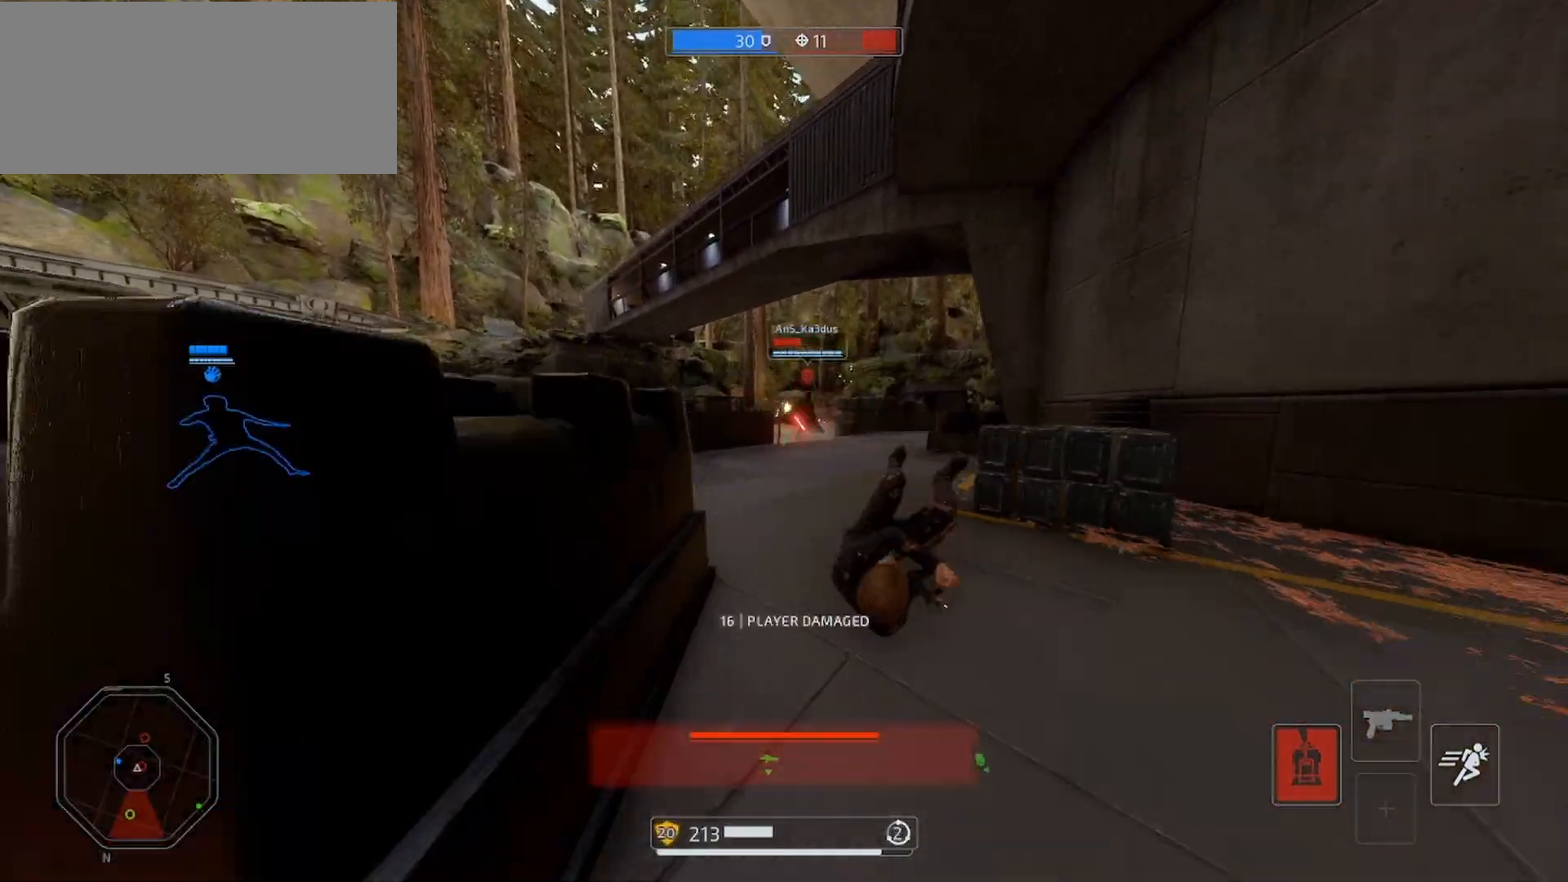
{"keys": ["alt", "d", "s", "shift"], "mouse": [], "events": [[100, "alt", "up"], [133, "alt", "down"], [267, "alt", "up"], [333, "alt", "down"], [400, "mouse_left", "down"], [467, "alt", "up"], [467, "mouse_left", "up"], [500, "alt", "down"]]}
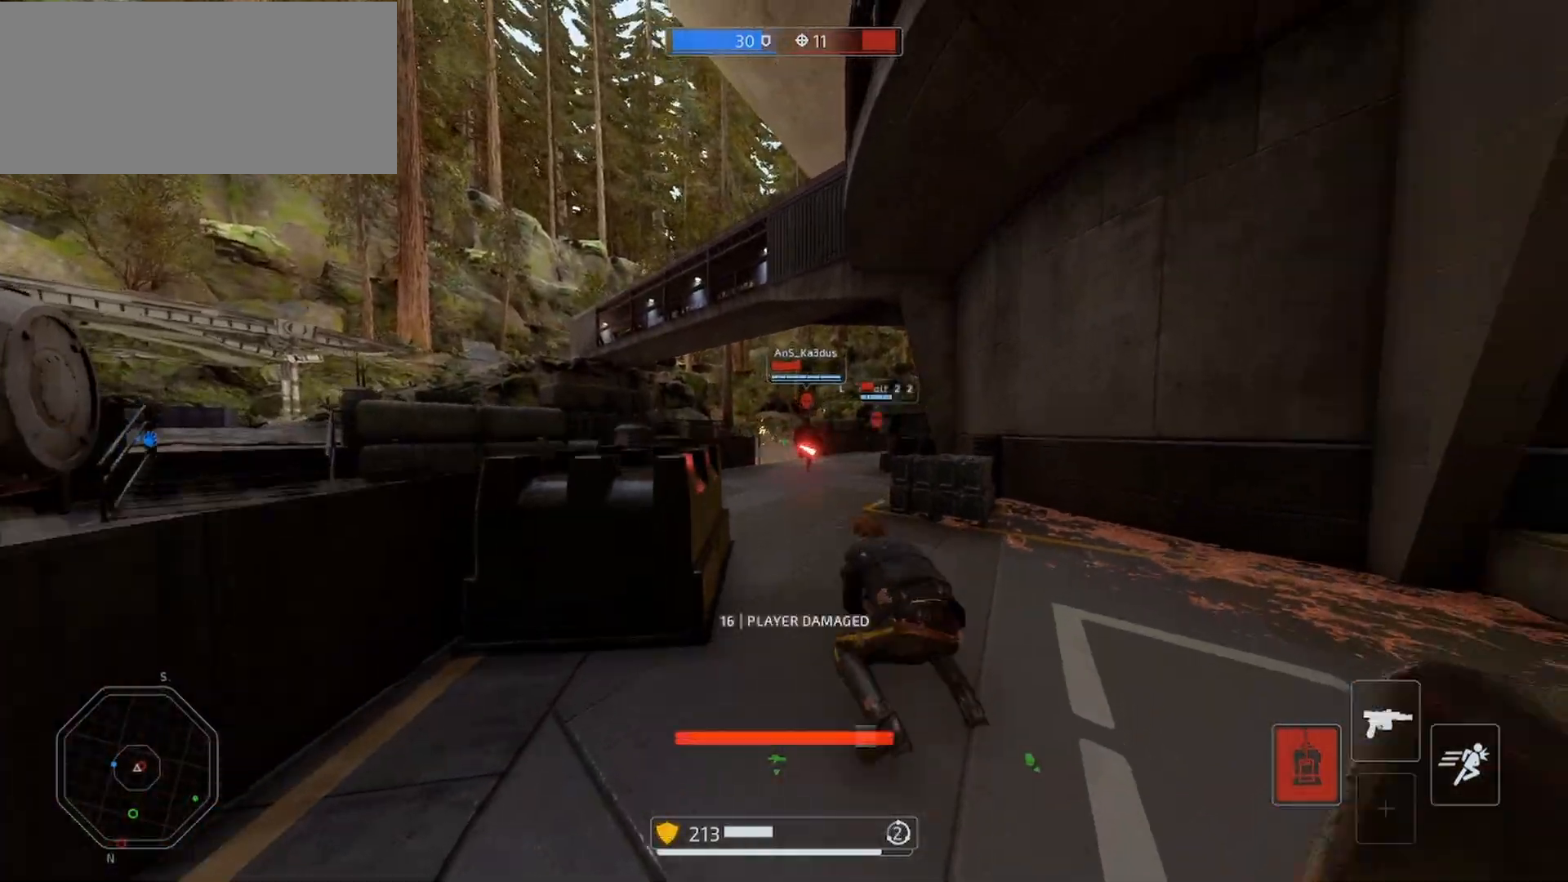
{"keys": ["d", "s", "shift"], "mouse": [], "events": [[33, "mouse_left", "down"], [133, "alt", "up"], [133, "mouse_left", "up"], [167, "alt", "down"], [200, "mouse_left", "down"], [300, "alt", "up"], [300, "mouse_left", "up"], [367, "mouse_left", "down"], [467, "mouse_left", "up"]]}
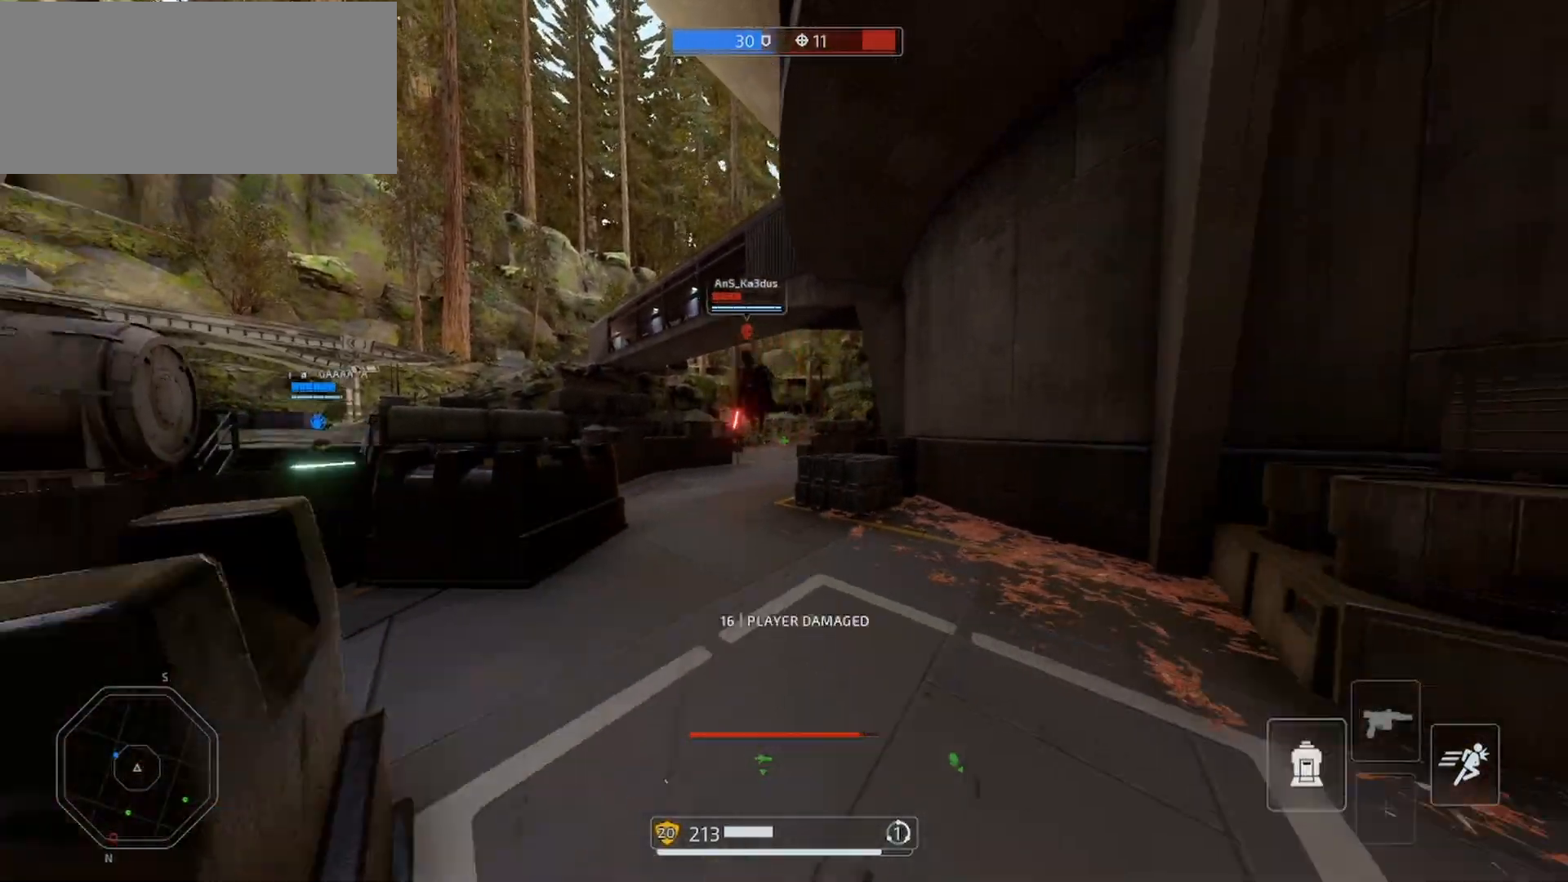
{"keys": ["f", "shift", "w"], "mouse": [], "events": [[200, "d", "up"], [200, "s", "up"], [267, "w", "down"], [467, "f", "down"]]}
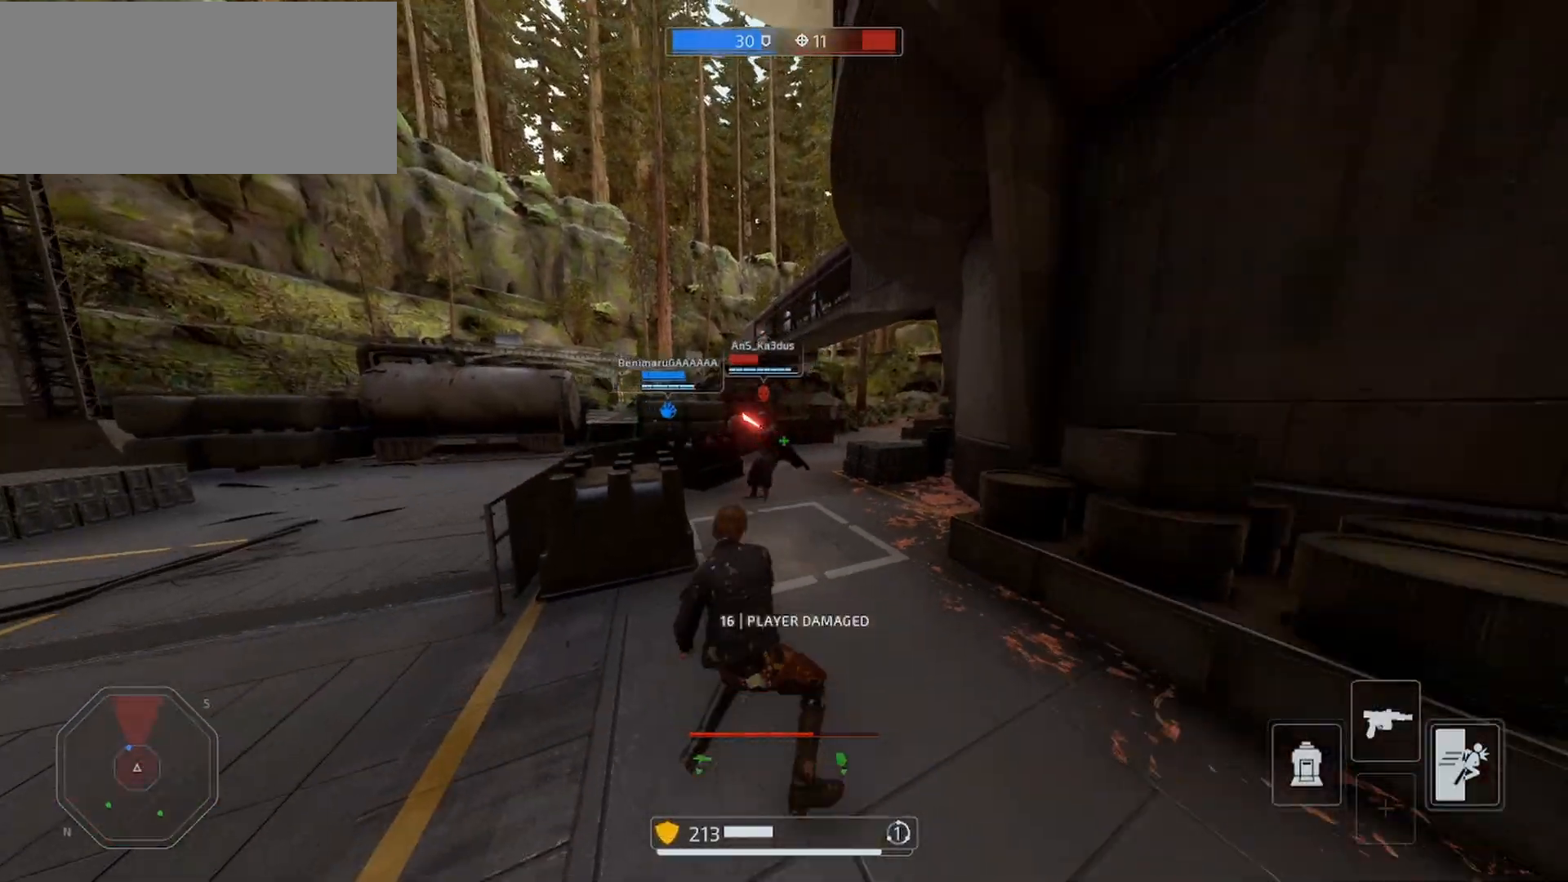
{"keys": ["a", "alt", "s", "shift"], "mouse": ["left"], "events": [[33, "f", "up"], [433, "a", "down"], [433, "w", "up"], [467, "alt", "down"], [467, "mouse_left", "down"], [500, "s", "down"]]}
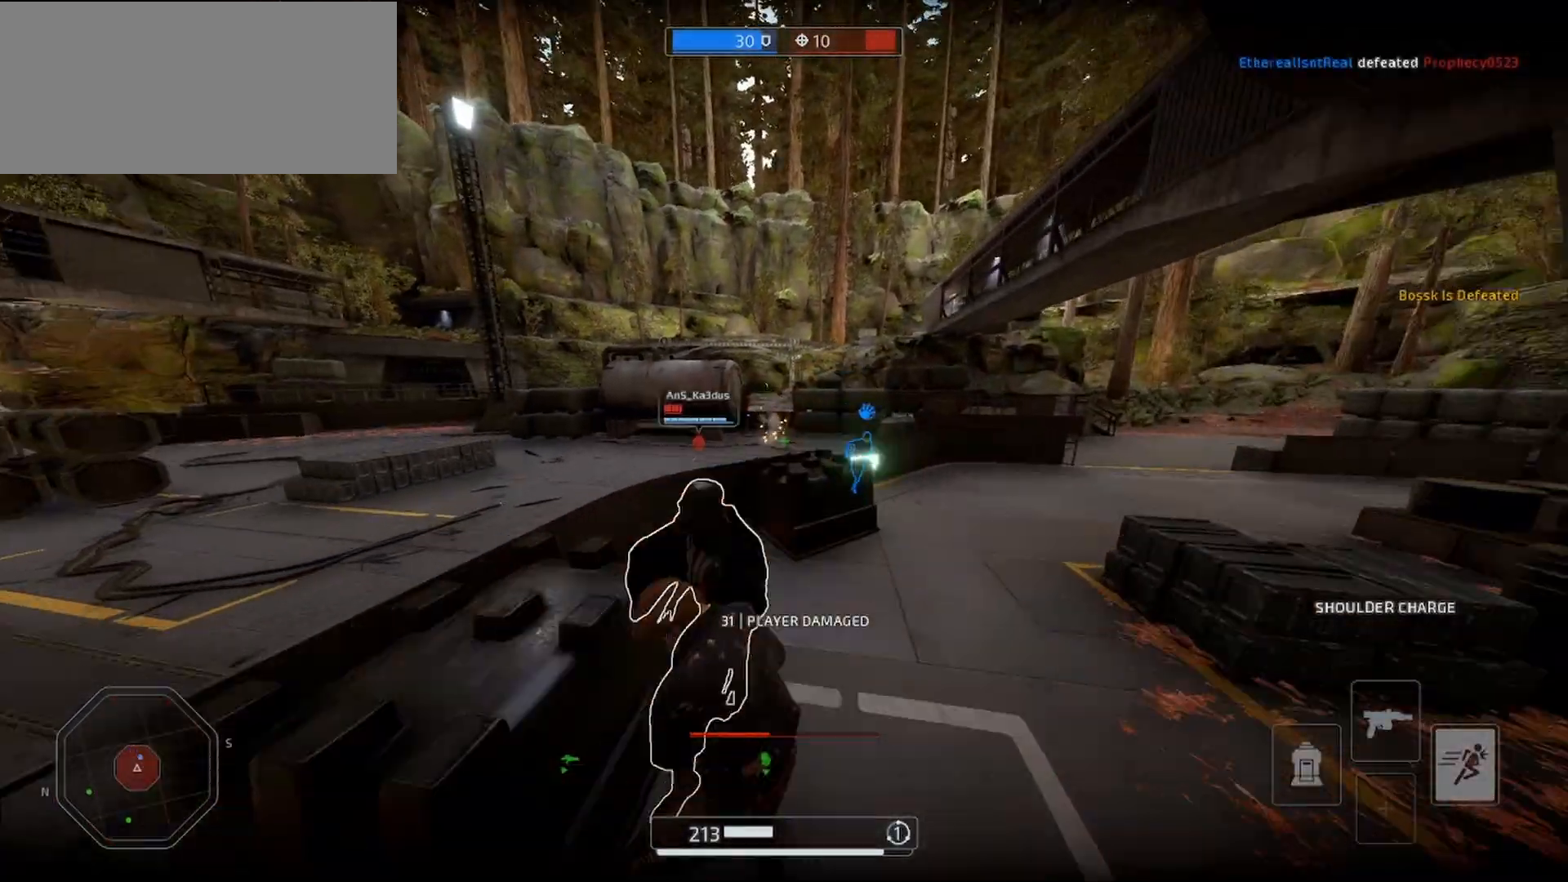
{"keys": ["s", "shift"], "mouse": ["left"], "events": [[33, "mouse_left", "up"], [67, "alt", "up"], [133, "alt", "down"], [233, "mouse_left", "down"], [267, "a", "up"], [267, "alt", "up"], [300, "alt", "down"], [300, "mouse_left", "up"], [433, "alt", "up"], [433, "mouse_left", "down"]]}
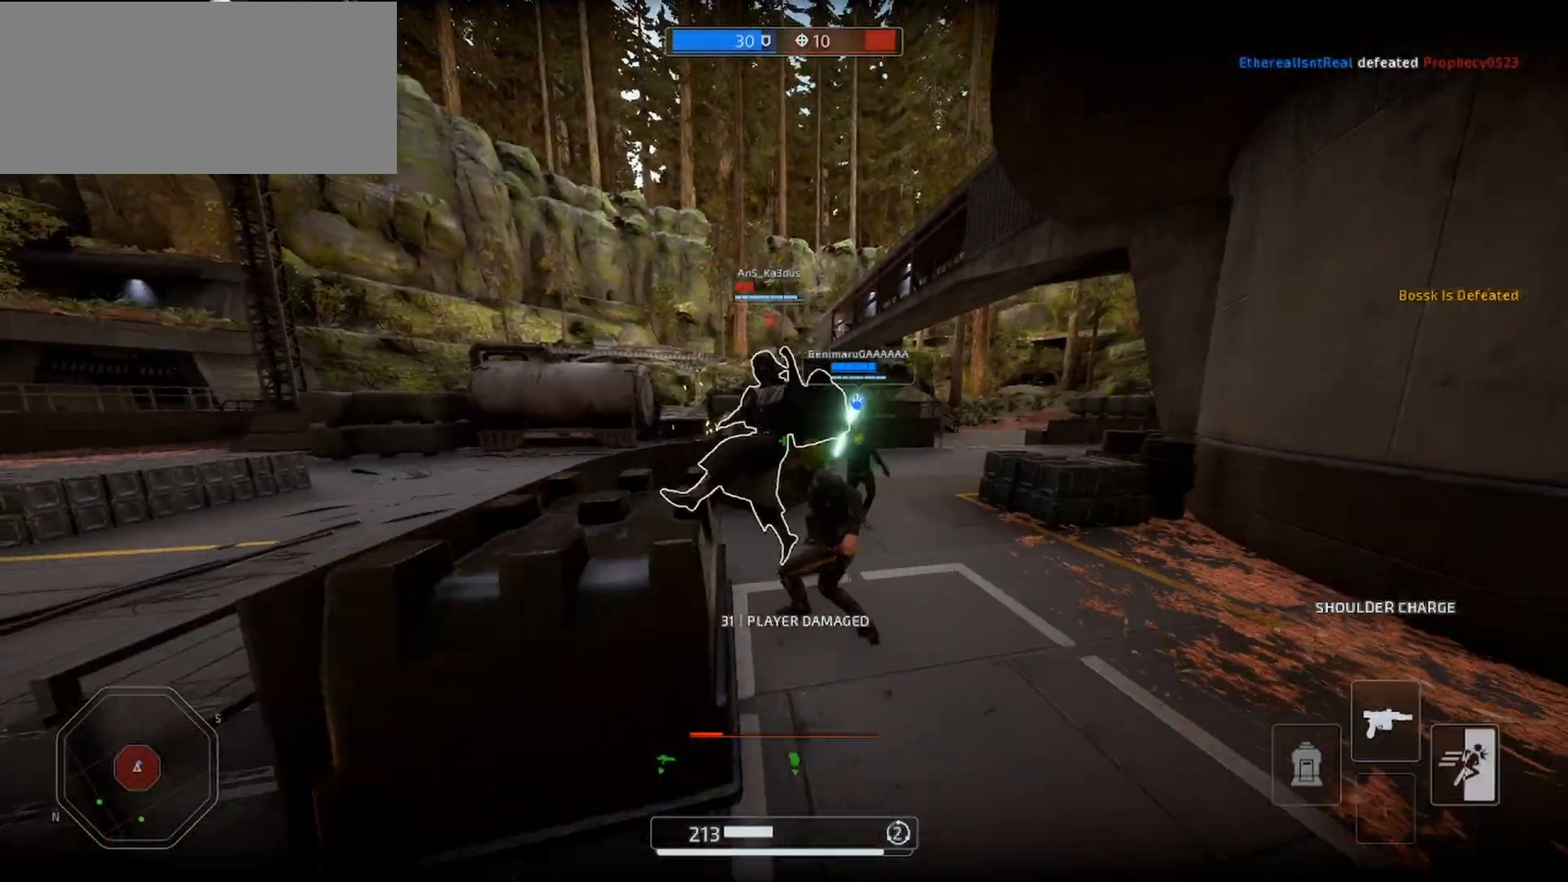
{"keys": ["s", "shift"], "mouse": ["left"], "events": [[33, "mouse_left", "up"], [133, "mouse_left", "down"], [233, "d", "down"], [233, "mouse_left", "up"], [233, "space", "down"], [300, "mouse_left", "down"], [367, "space", "up"], [400, "mouse_left", "up"], [433, "mouse_left", "down"], [500, "d", "up"]]}
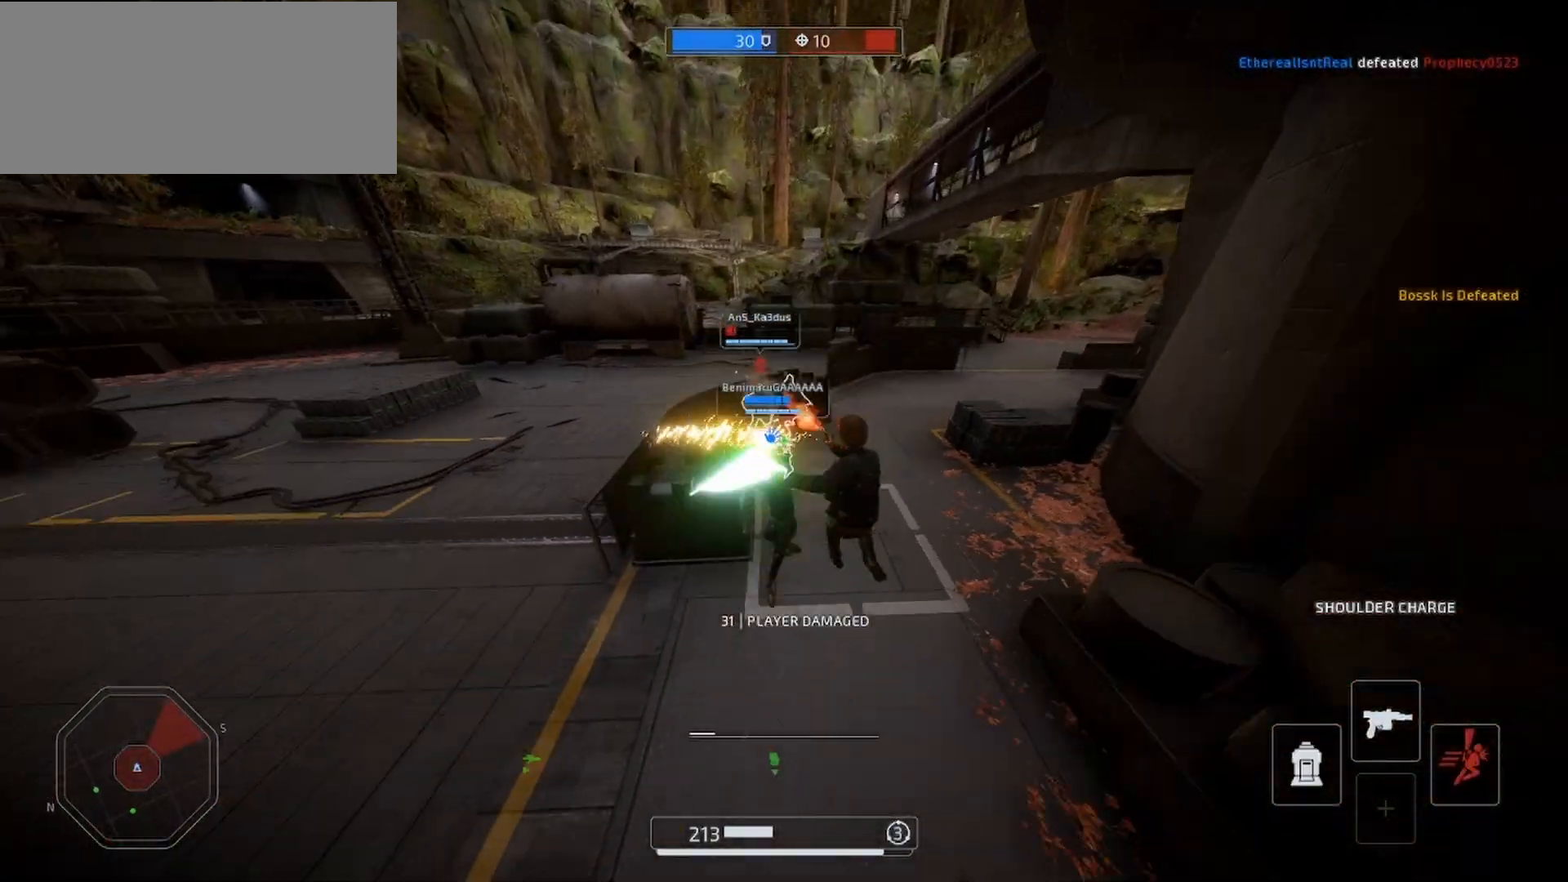
{"keys": ["alt", "s", "shift"], "mouse": ["left"], "events": [[67, "mouse_left", "up"], [100, "mouse_left", "down"], [167, "mouse_left", "up"], [233, "mouse_left", "down"], [300, "mouse_left", "up"], [367, "mouse_left", "down"], [433, "mouse_left", "up"], [500, "alt", "down"], [500, "mouse_left", "down"]]}
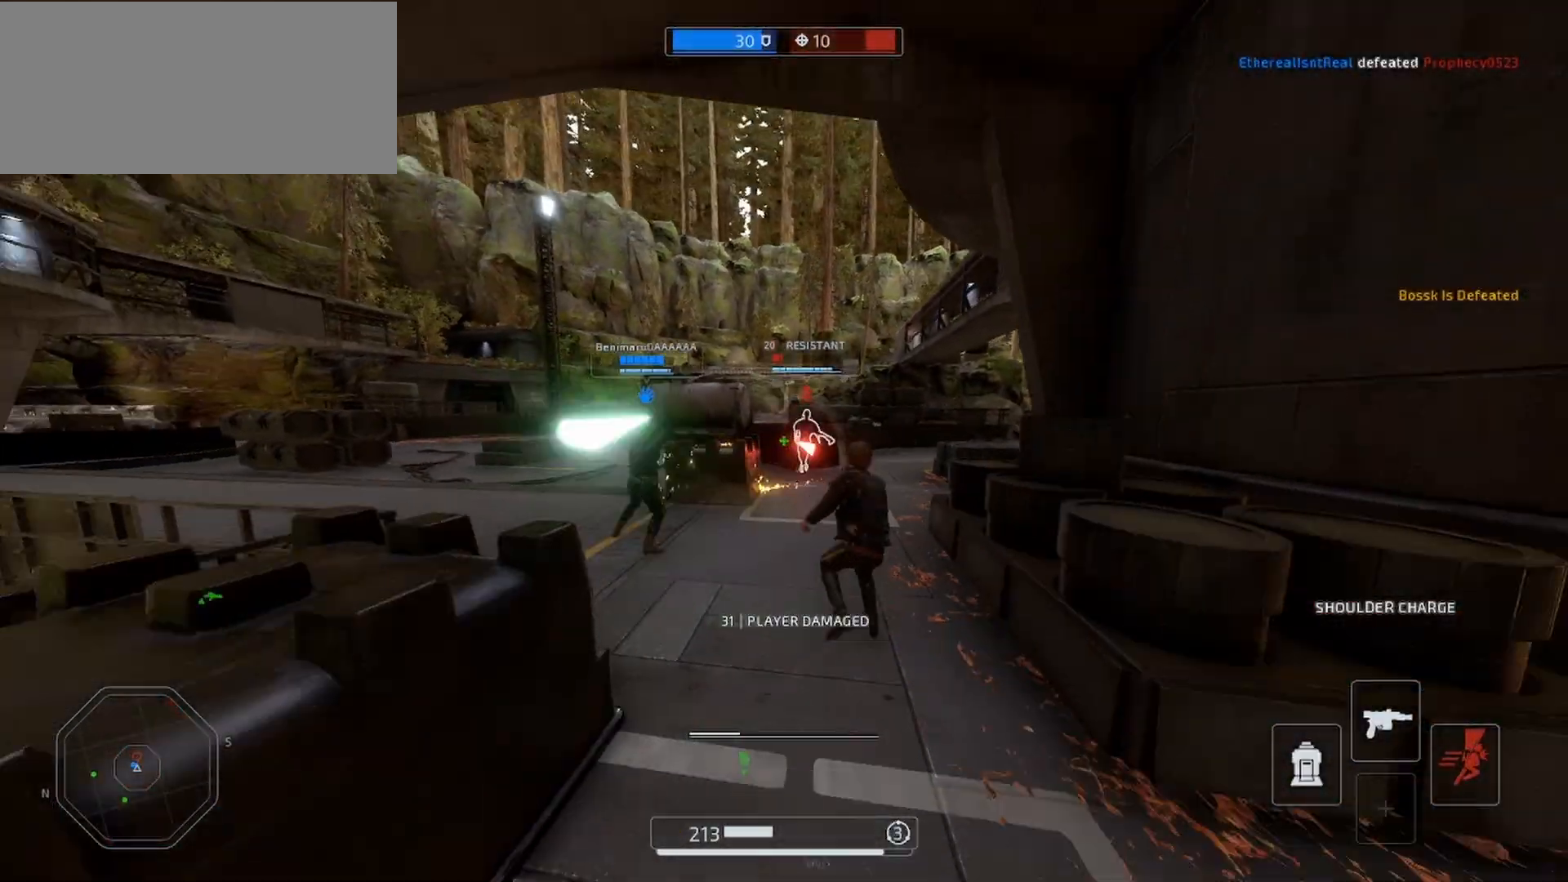
{"keys": ["s", "shift"], "mouse": [], "events": [[100, "mouse_left", "up"], [133, "alt", "up"], [167, "alt", "down"], [167, "mouse_left", "down"], [267, "alt", "up"], [267, "mouse_left", "up"]]}
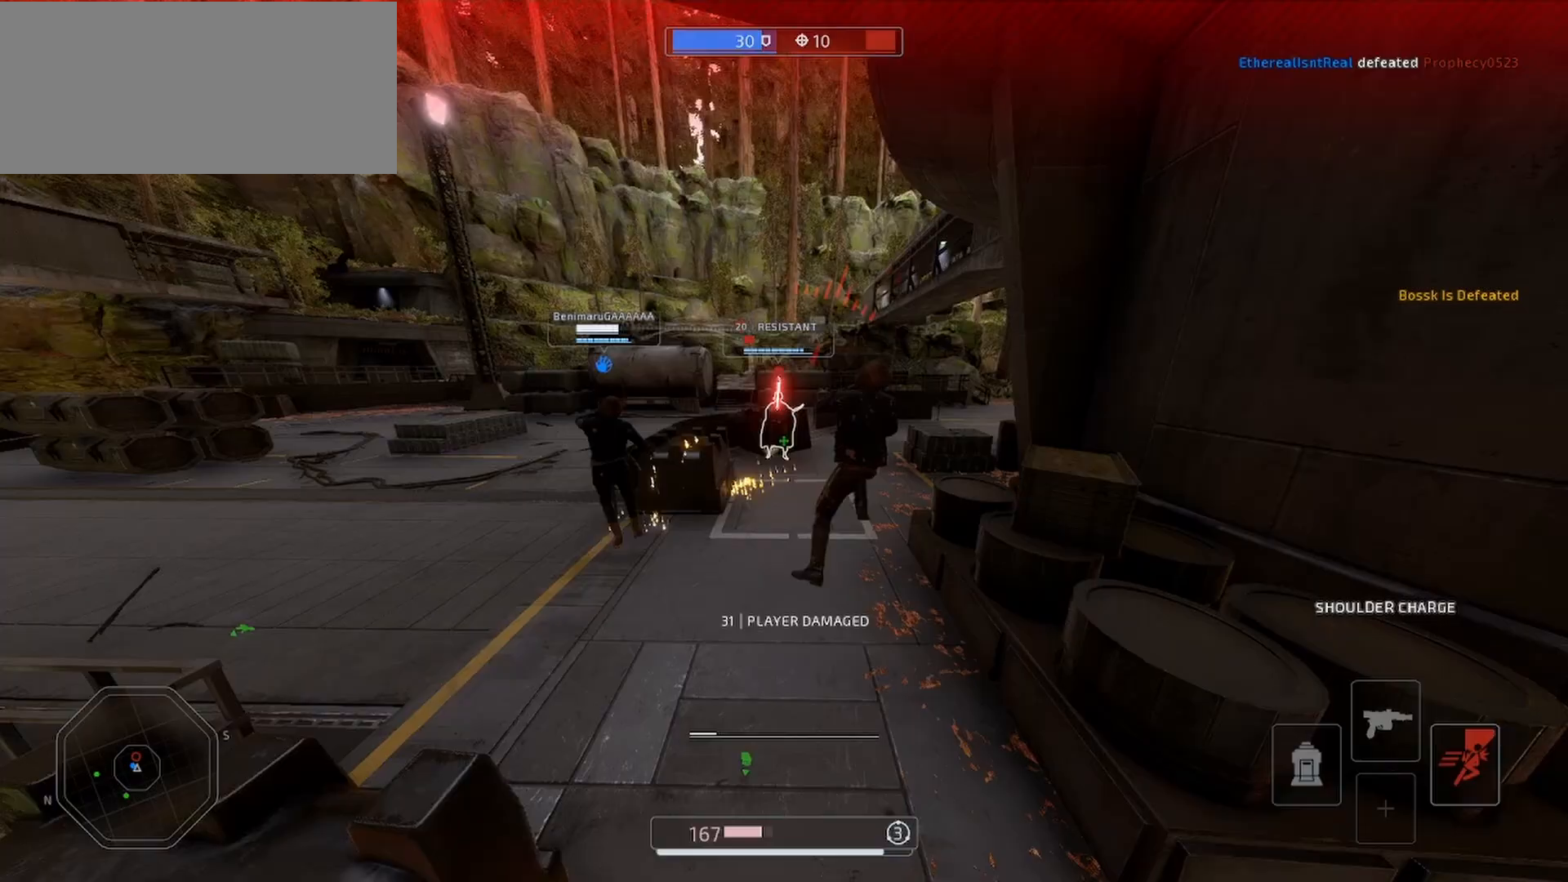
{"keys": ["s", "shift"], "mouse": ["left"], "events": [[33, "mouse_left", "down"], [133, "mouse_left", "up"], [467, "mouse_left", "down"]]}
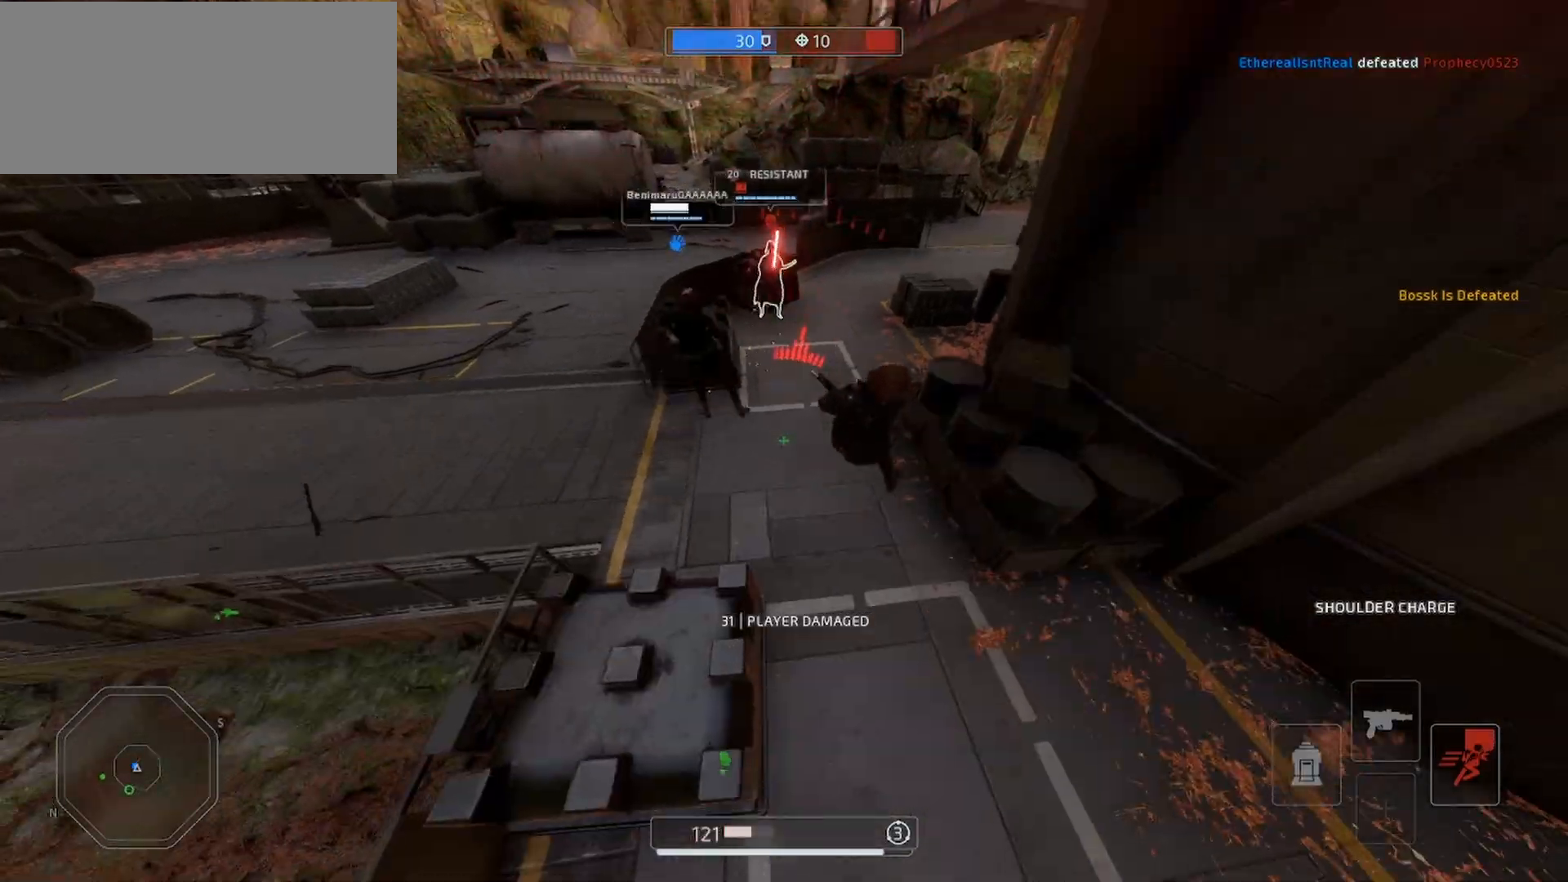
{"keys": ["s", "shift"], "mouse": [], "events": [[33, "mouse_left", "up"], [167, "mouse_left", "down"], [233, "mouse_left", "up"], [367, "mouse_left", "down"], [500, "mouse_left", "up"]]}
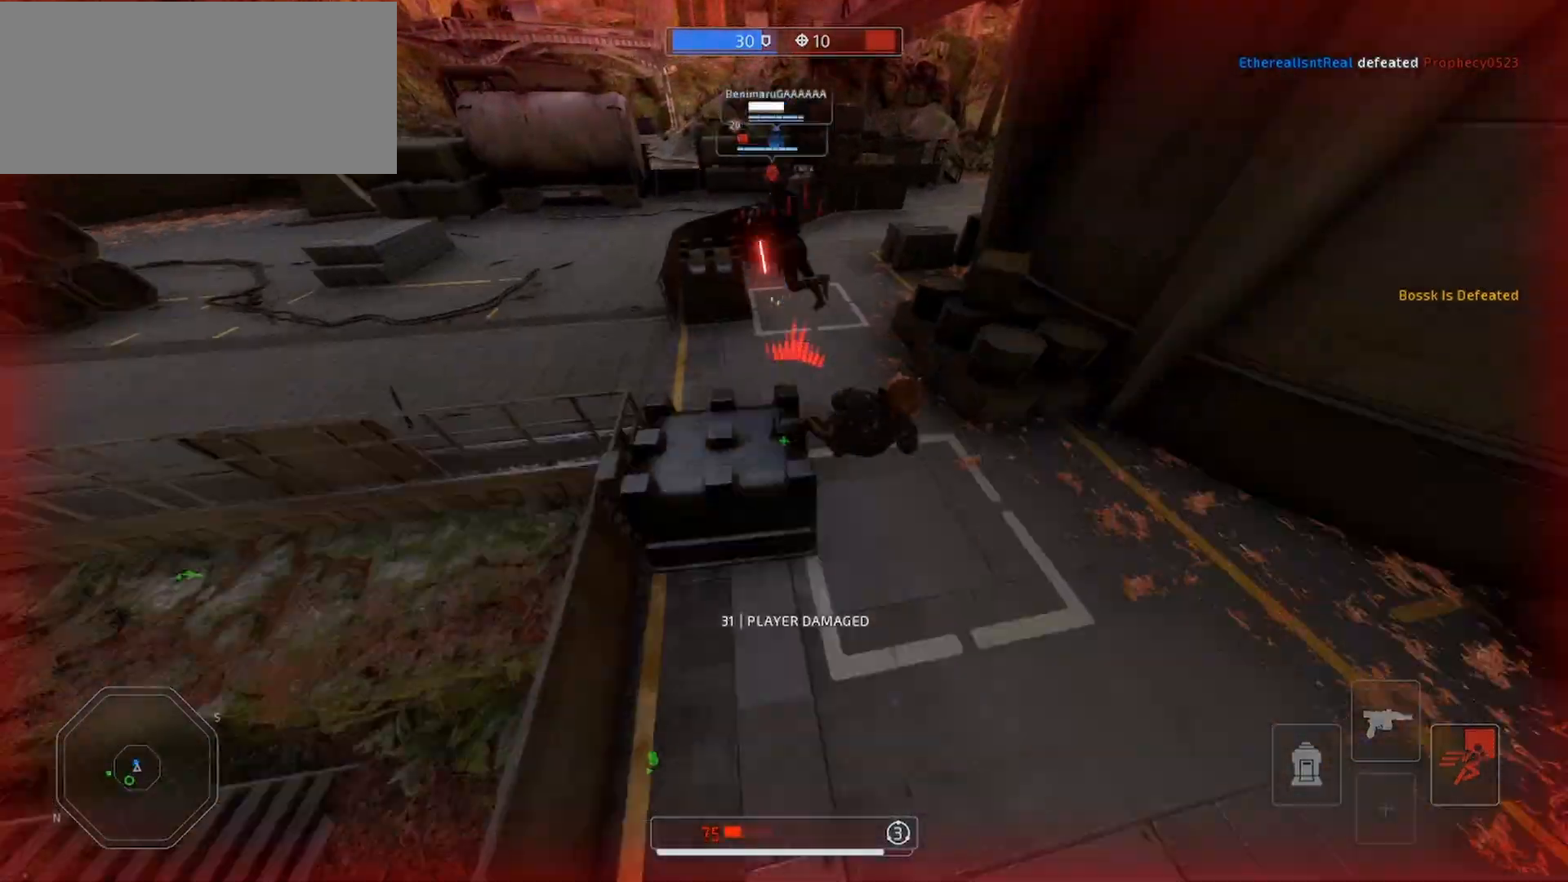
{"keys": ["s", "shift"], "mouse": [], "events": [[133, "mouse_left", "down"], [233, "mouse_left", "up"], [367, "alt", "down"], [367, "mouse_left", "down"], [433, "mouse_left", "up"], [467, "alt", "up"]]}
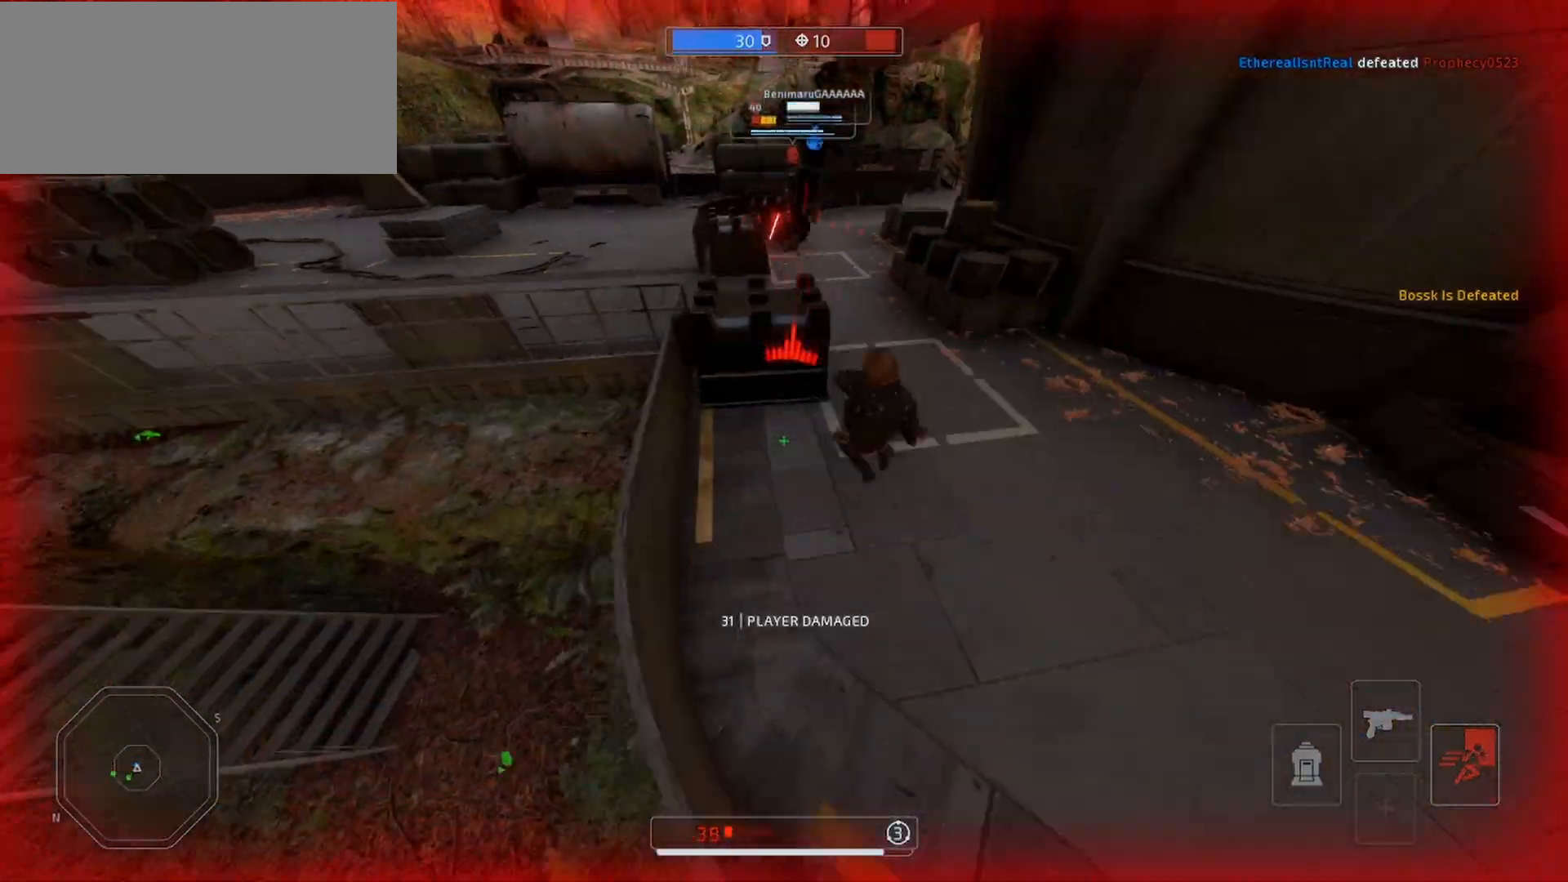
{"keys": ["d", "s", "shift"], "mouse": [], "events": [[33, "alt", "down"], [33, "mouse_left", "down"], [100, "mouse_left", "up"], [133, "alt", "up"], [167, "alt", "down"], [200, "d", "down"], [200, "mouse_left", "down"], [267, "alt", "up"], [300, "mouse_left", "up"], [367, "alt", "down"], [400, "mouse_left", "down"], [467, "alt", "up"], [467, "d", "up"], [467, "mouse_left", "up"], [500, "d", "down"]]}
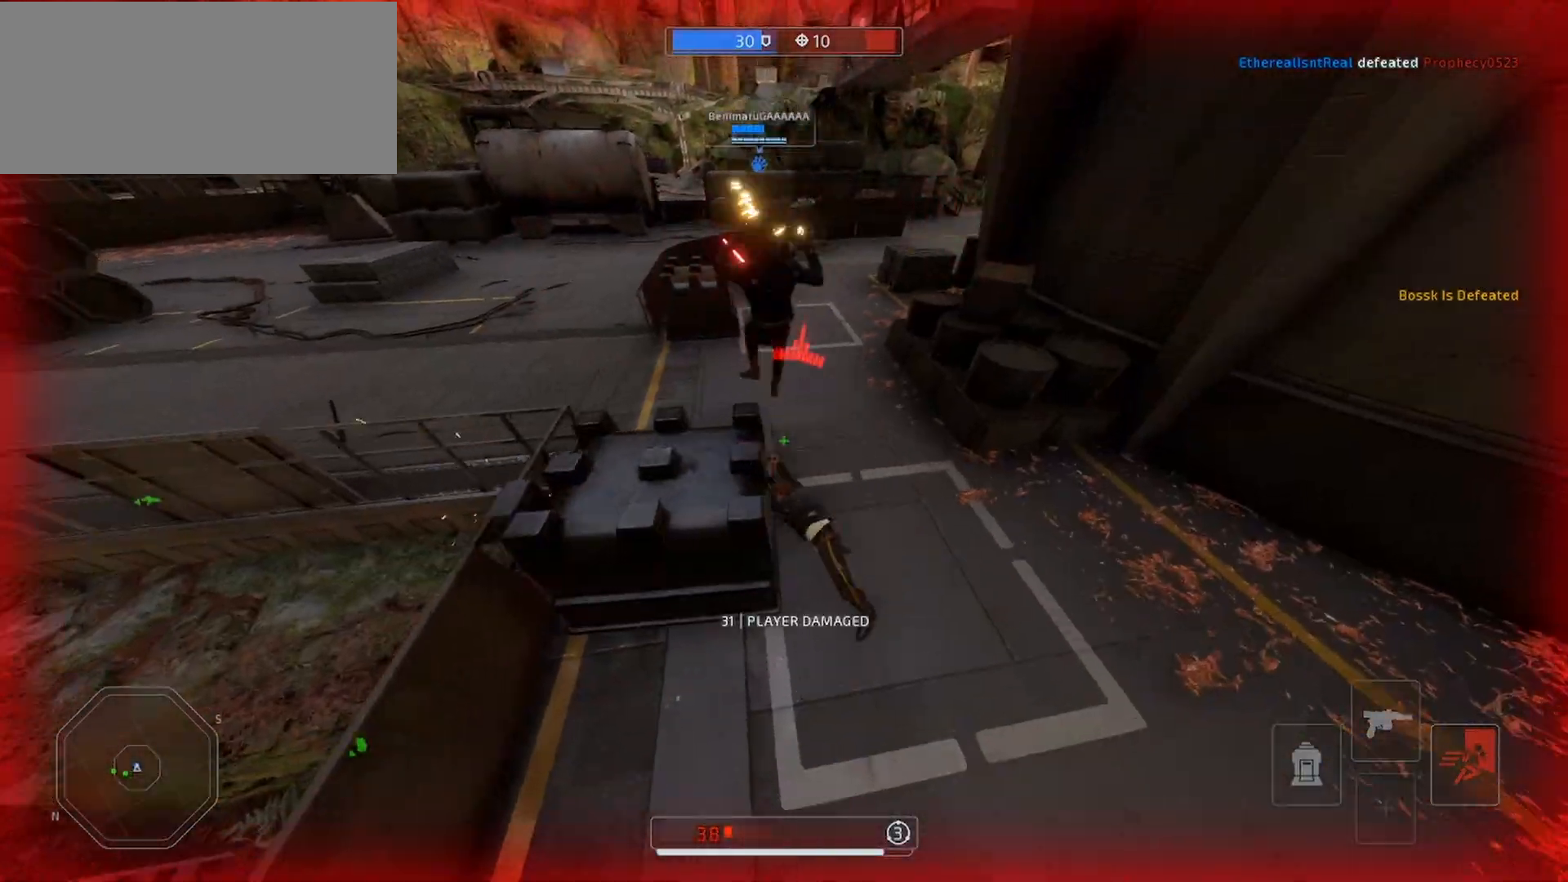
{"keys": ["alt", "d", "s", "shift"], "mouse": [], "events": [[33, "alt", "down"], [67, "mouse_left", "down"], [100, "alt", "up"], [133, "mouse_left", "up"], [167, "alt", "down"], [233, "mouse_left", "down"], [267, "alt", "up"], [300, "alt", "down"], [333, "mouse_left", "up"], [433, "alt", "up"], [433, "mouse_left", "down"], [467, "alt", "down"], [500, "mouse_left", "up"]]}
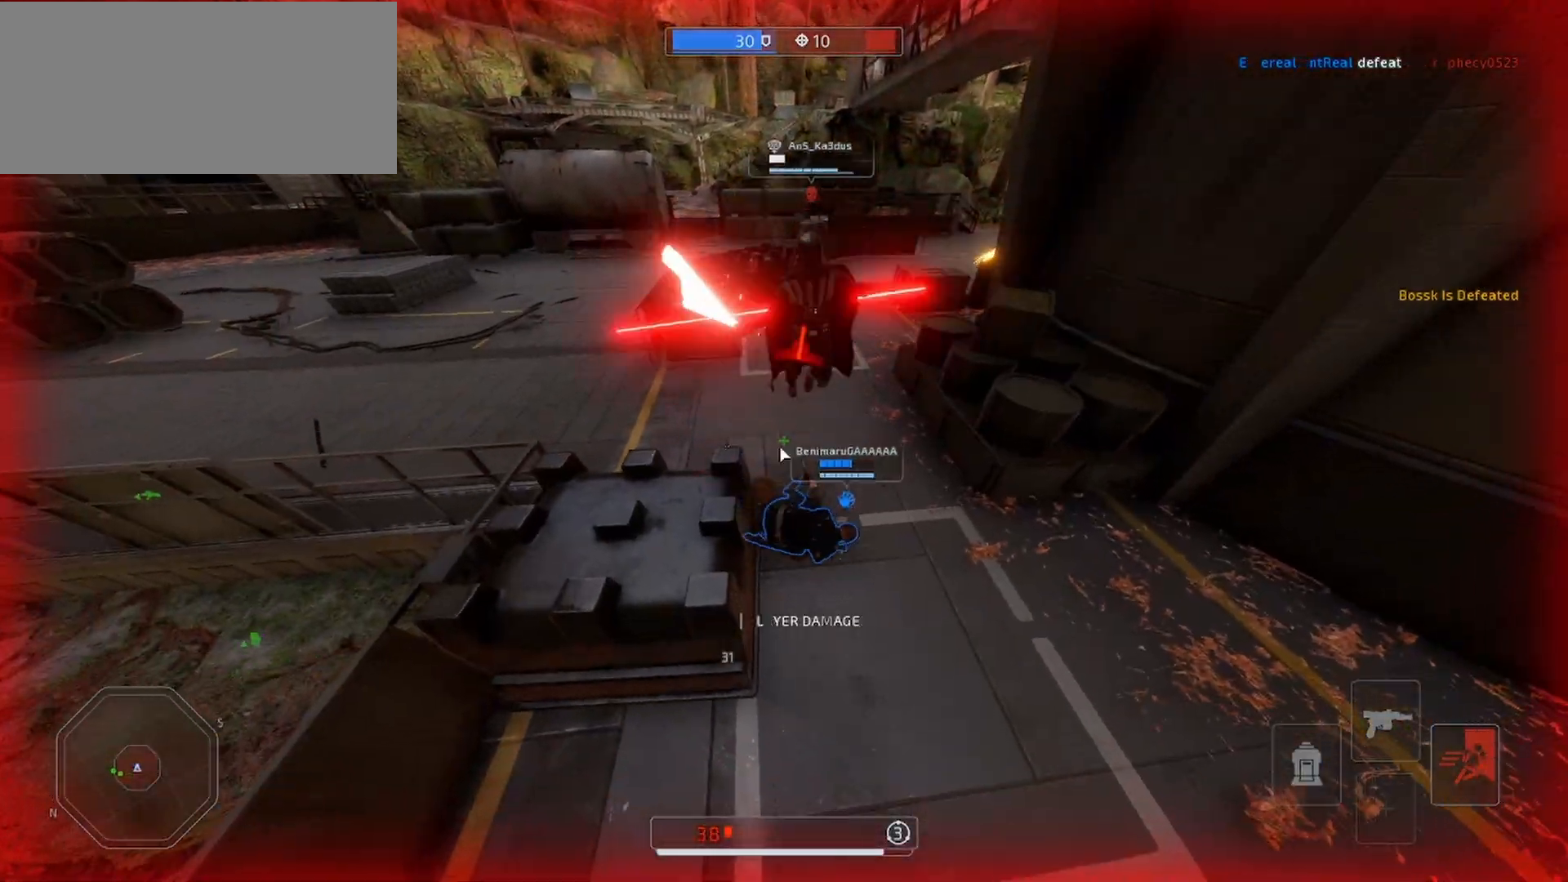
{"keys": ["s", "shift"], "mouse": [], "events": [[67, "alt", "up"], [67, "mouse_left", "down"], [133, "alt", "down"], [167, "mouse_left", "up"], [233, "alt", "up"], [267, "mouse_left", "down"], [300, "alt", "down"], [333, "mouse_left", "up"], [400, "alt", "up"], [500, "d", "up"]]}
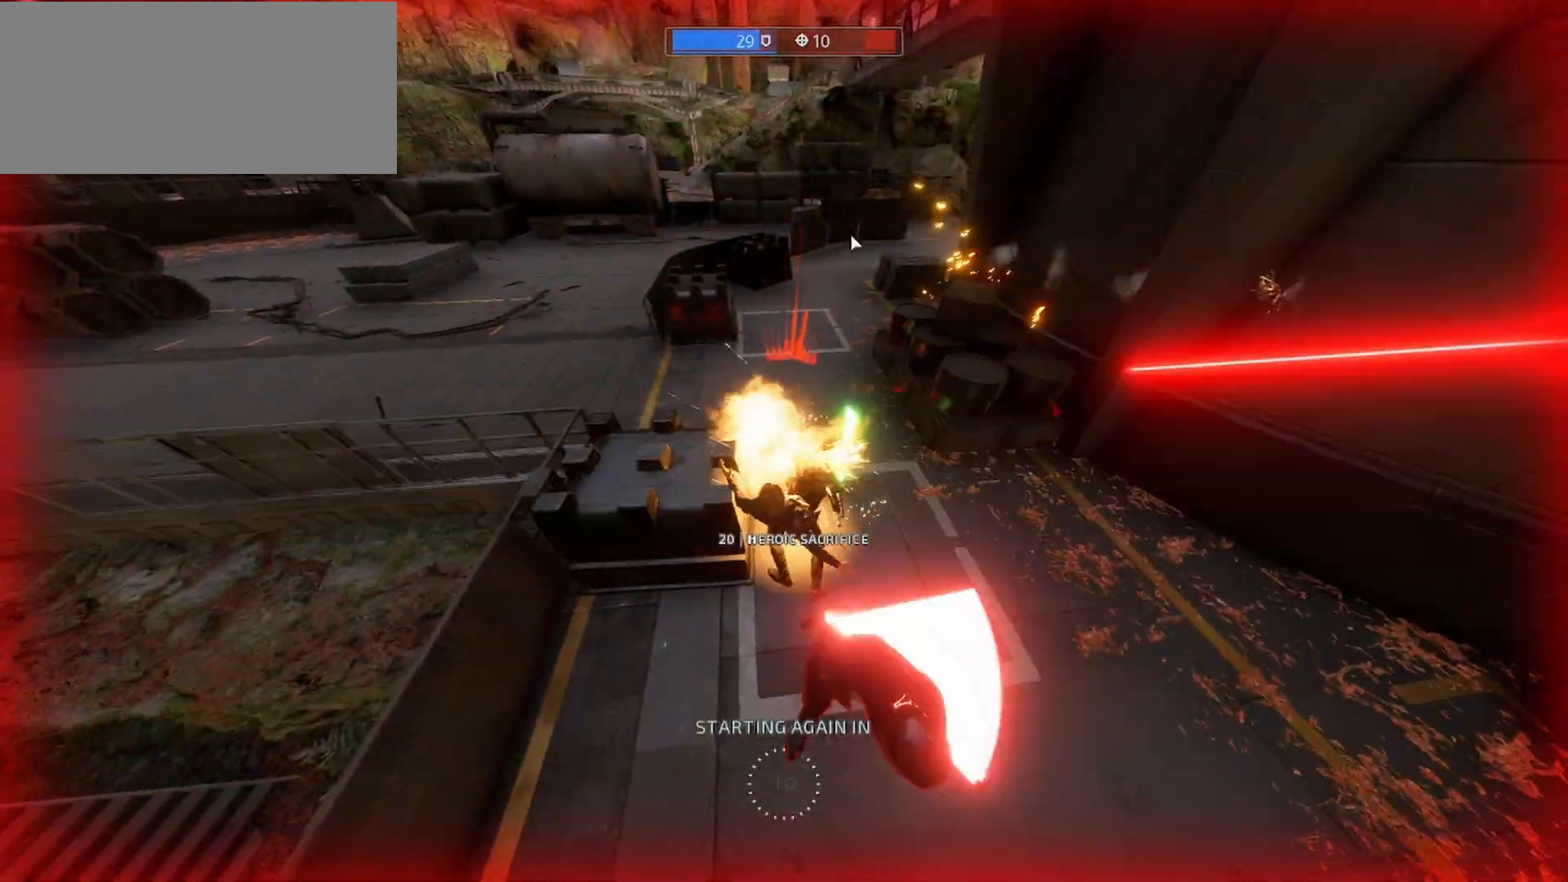
{"keys": [], "mouse": [], "events": [[33, "s", "up"], [67, "shift", "up"]]}
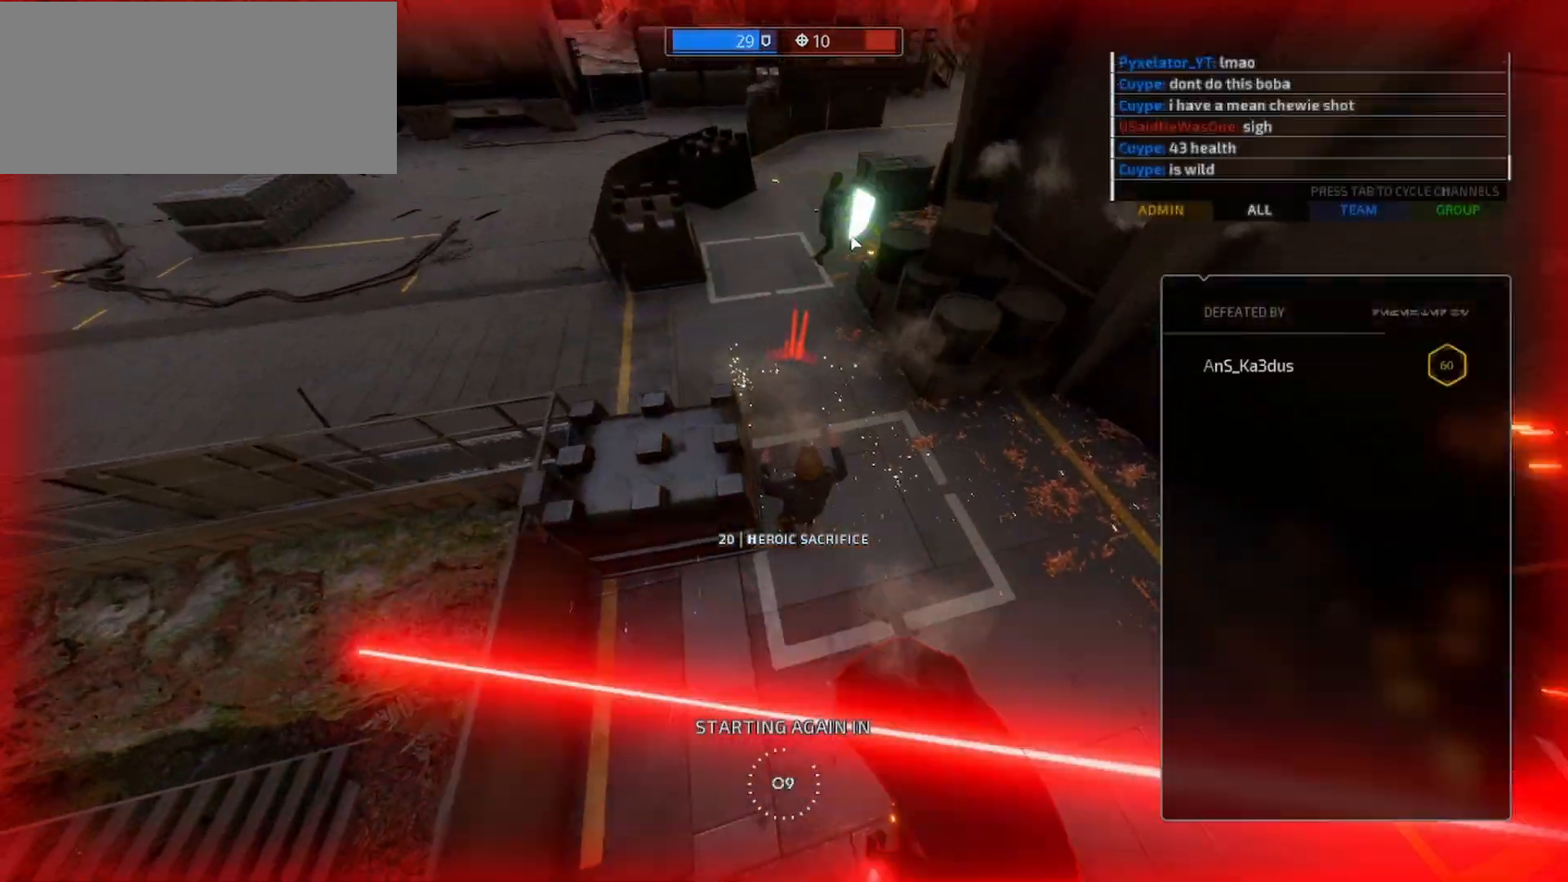
{"keys": [], "mouse": [], "events": []}
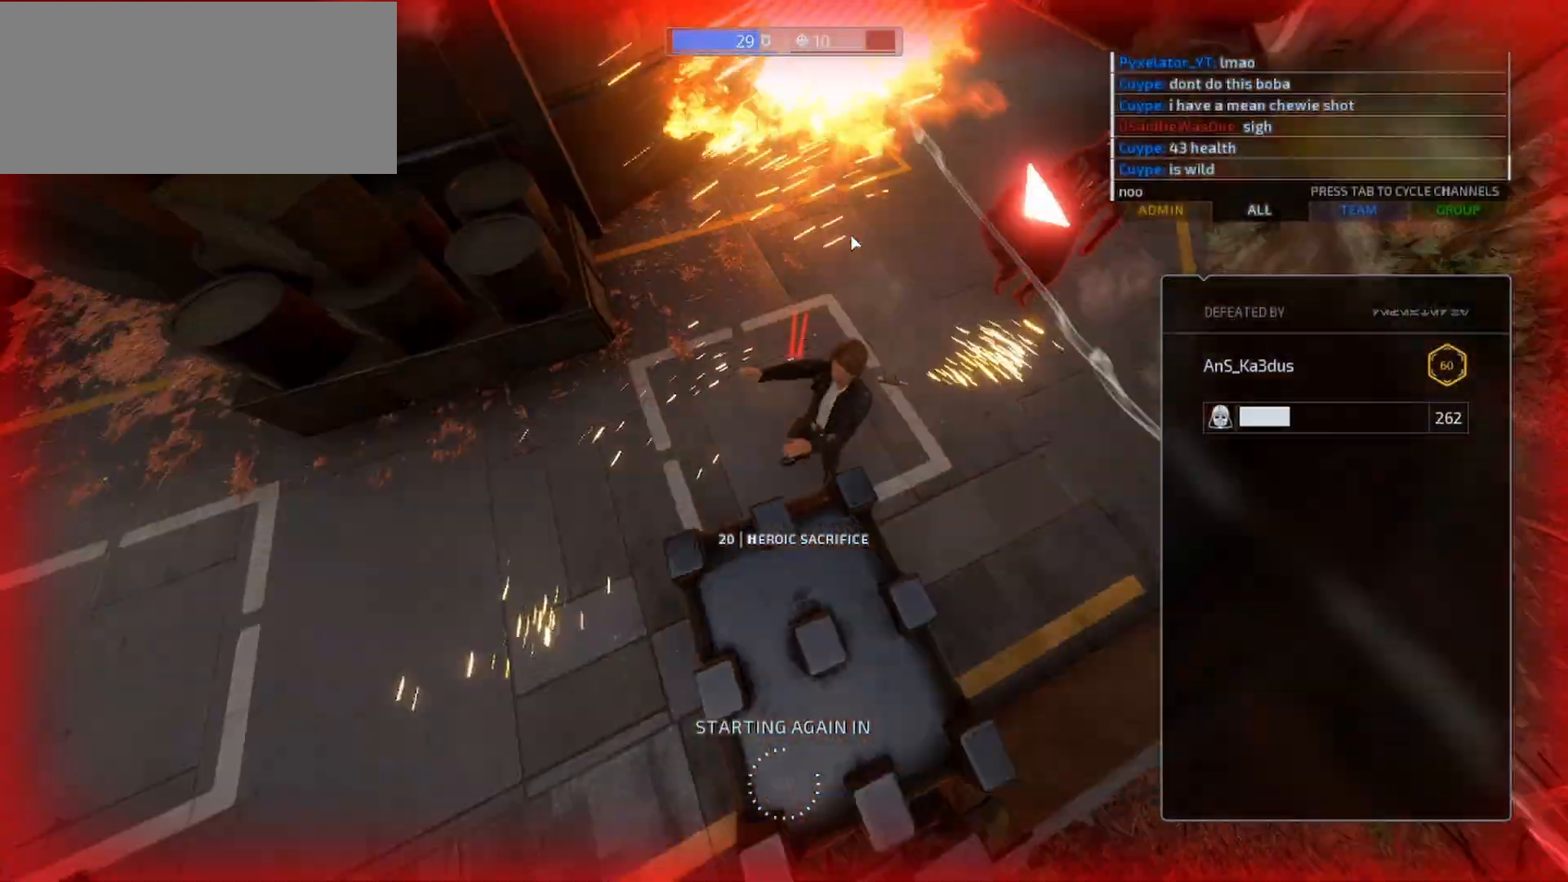
{"keys": [], "mouse": [], "events": []}
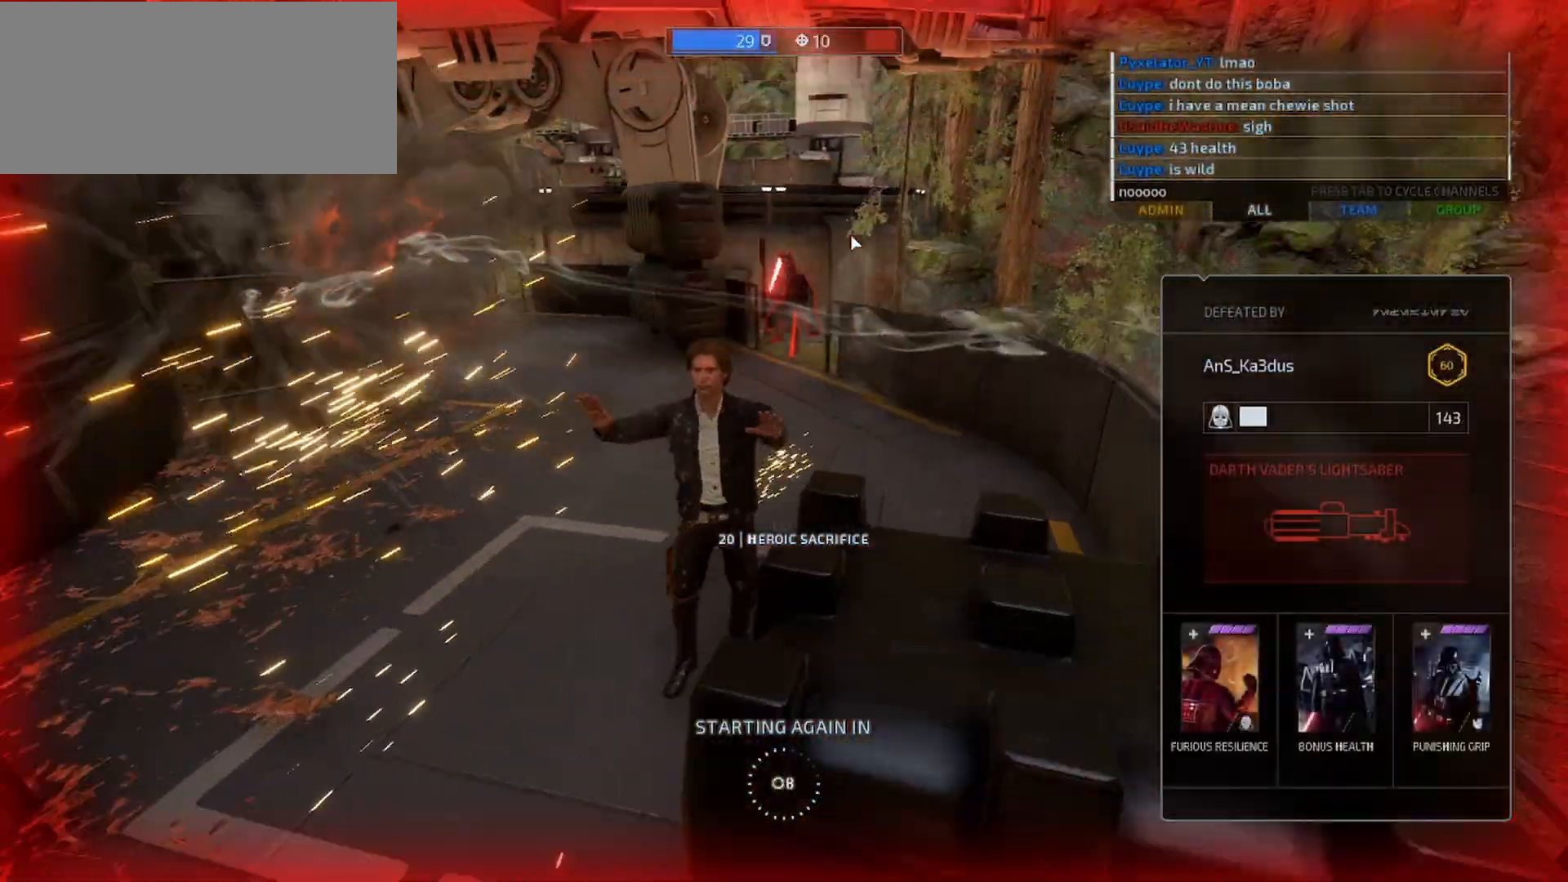
{"keys": [], "mouse": [], "events": []}
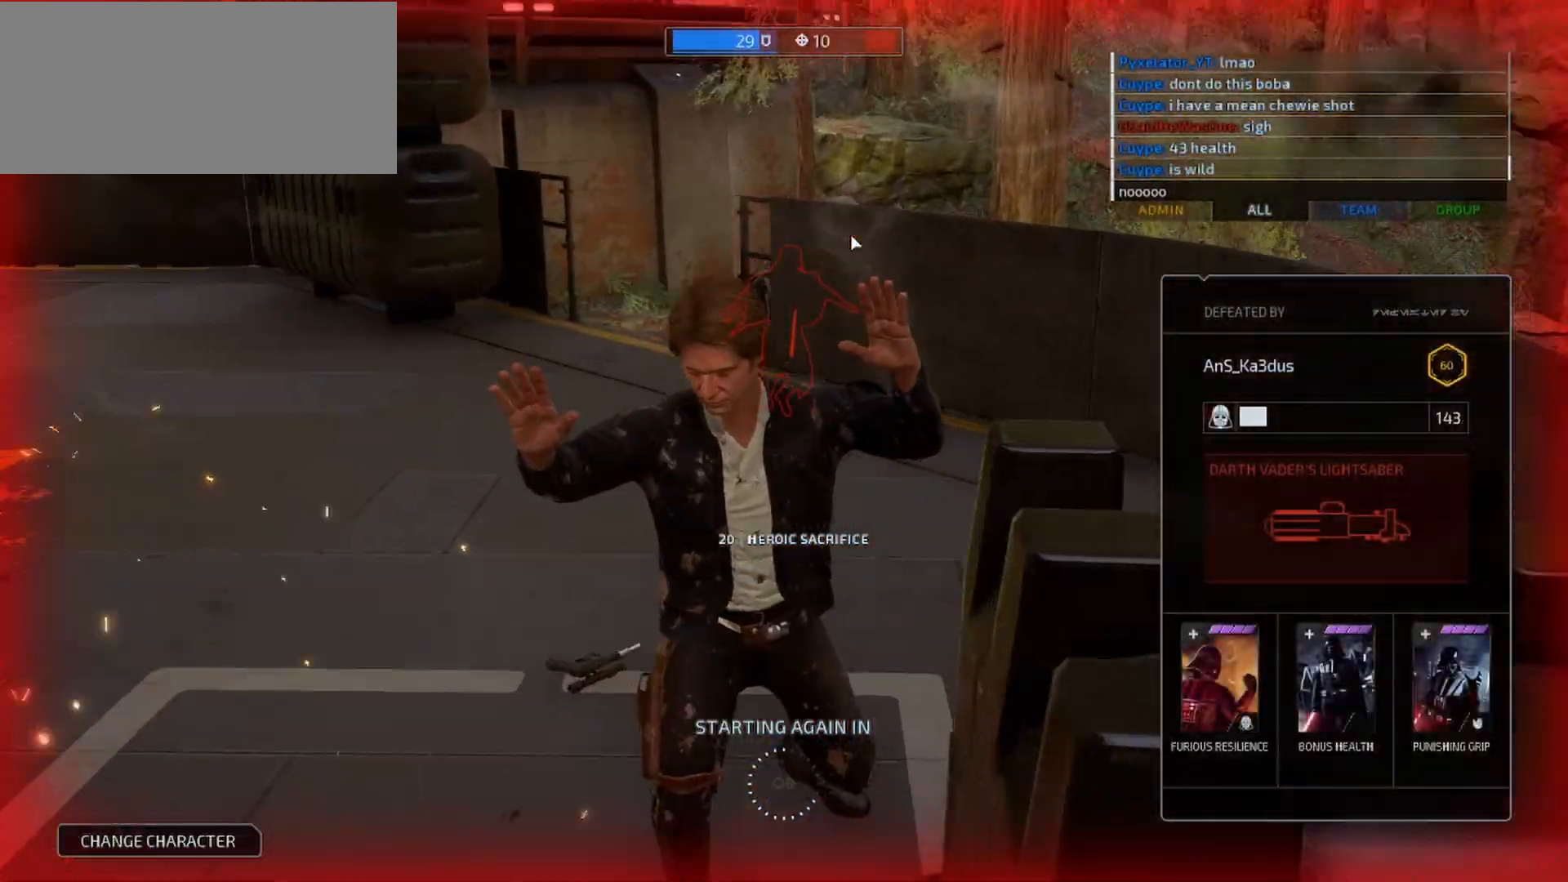
{"keys": [], "mouse": [], "events": []}
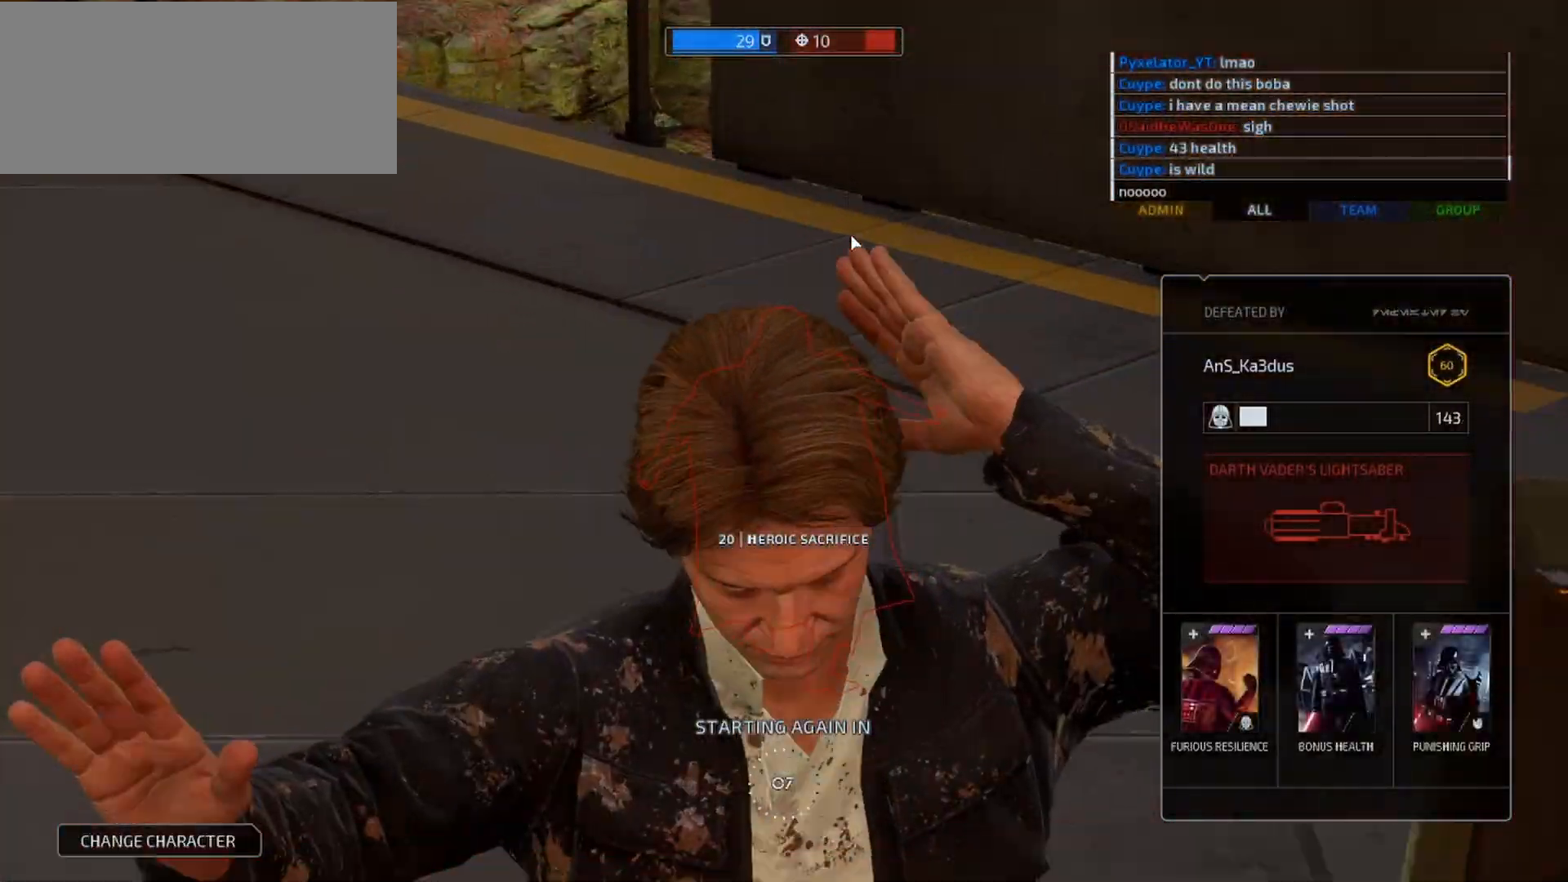
{"keys": [], "mouse": [], "events": []}
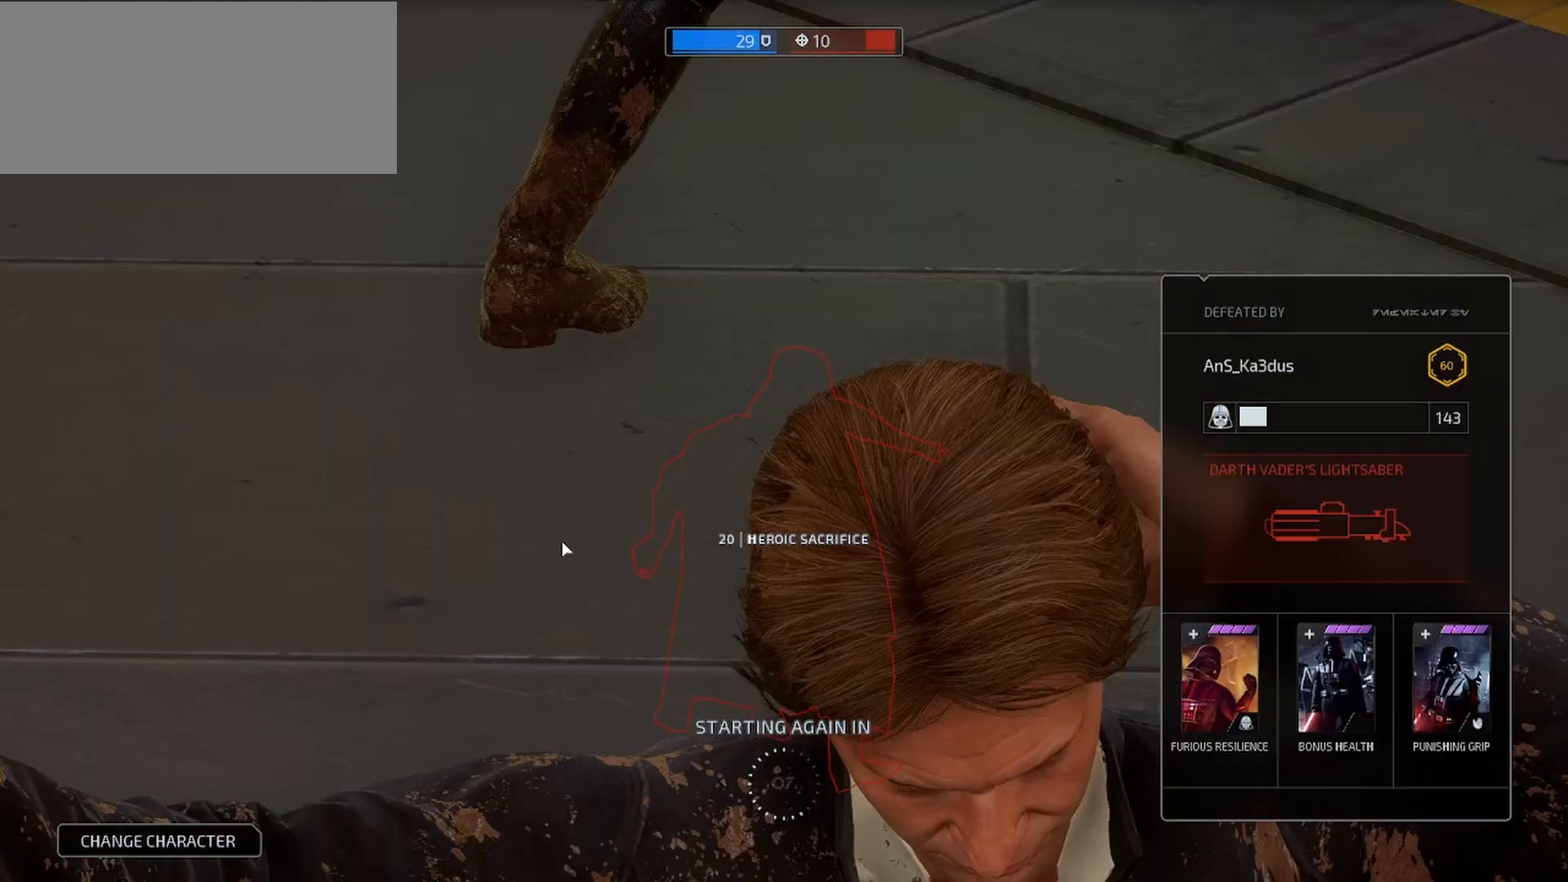
{"keys": [], "mouse": ["left"], "events": [[500, "mouse_left", "down"]]}
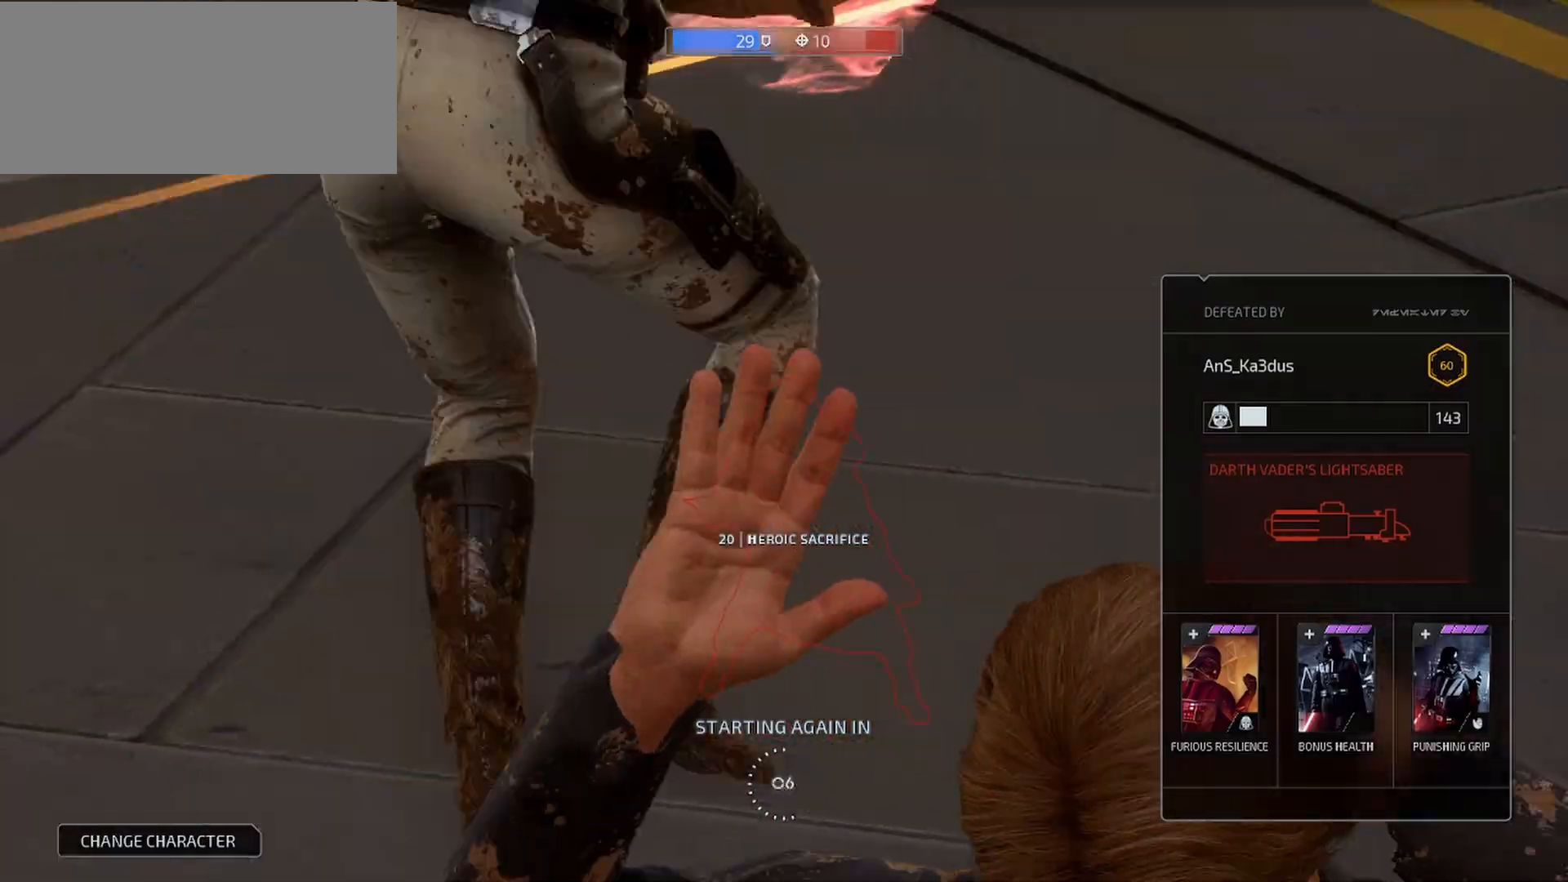
{"keys": ["q", "shift", "space", "w"], "mouse": [], "events": [[33, "a", "down"], [33, "mouse_left", "up"], [33, "shift", "down"], [33, "w", "down"], [133, "space", "down"], [167, "a", "up"], [200, "w", "up"], [300, "q", "down"], [333, "s", "down"], [433, "s", "up"], [500, "w", "down"]]}
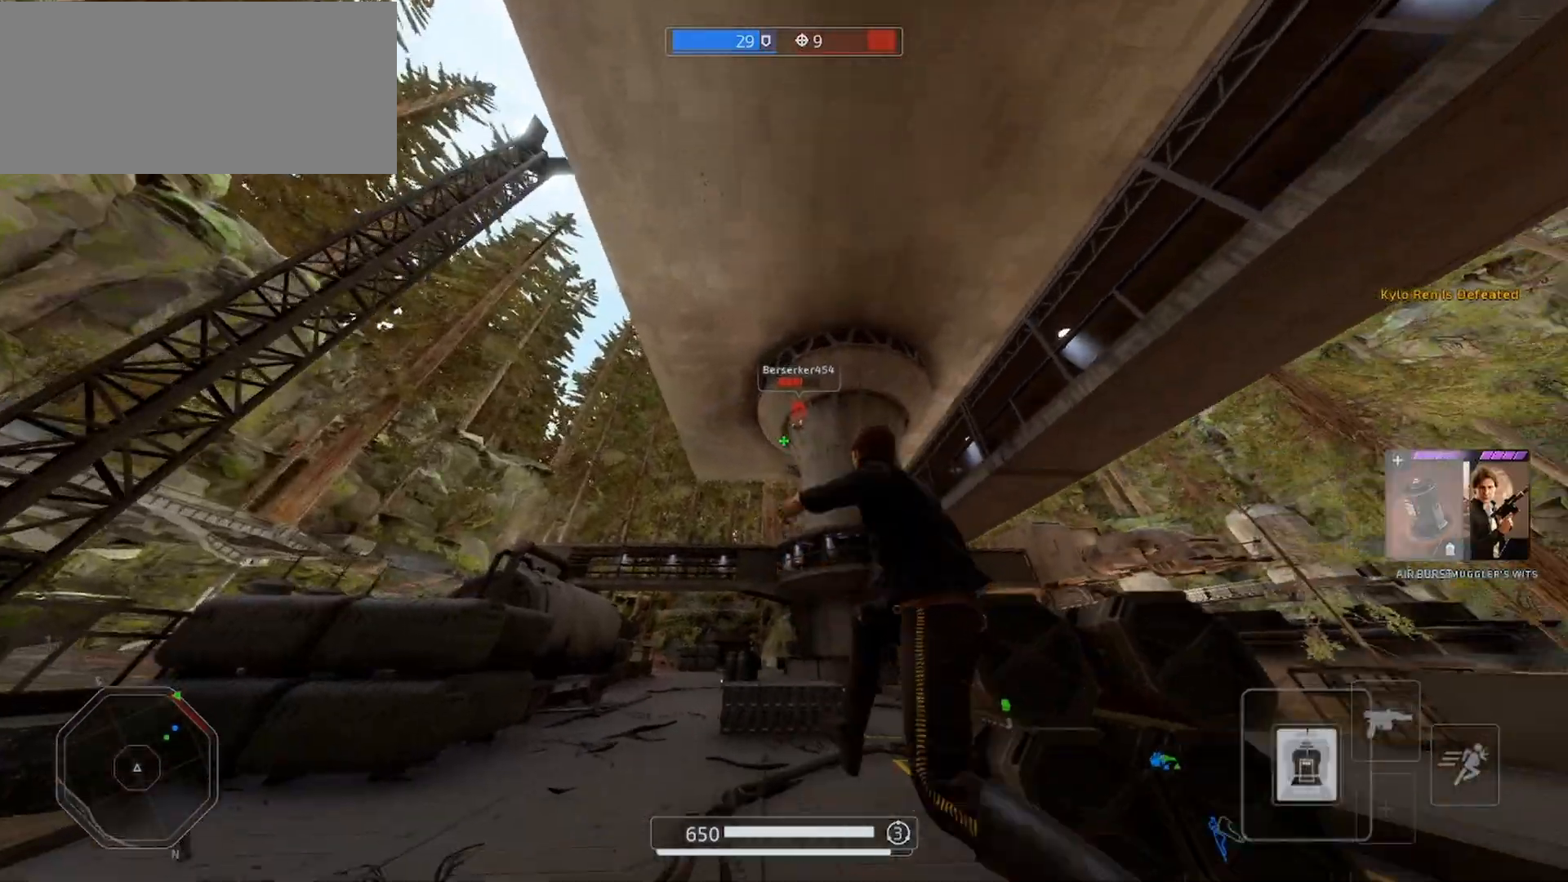
{"keys": ["shift", "w"], "mouse": [], "events": [[67, "q", "up"], [267, "space", "up"]]}
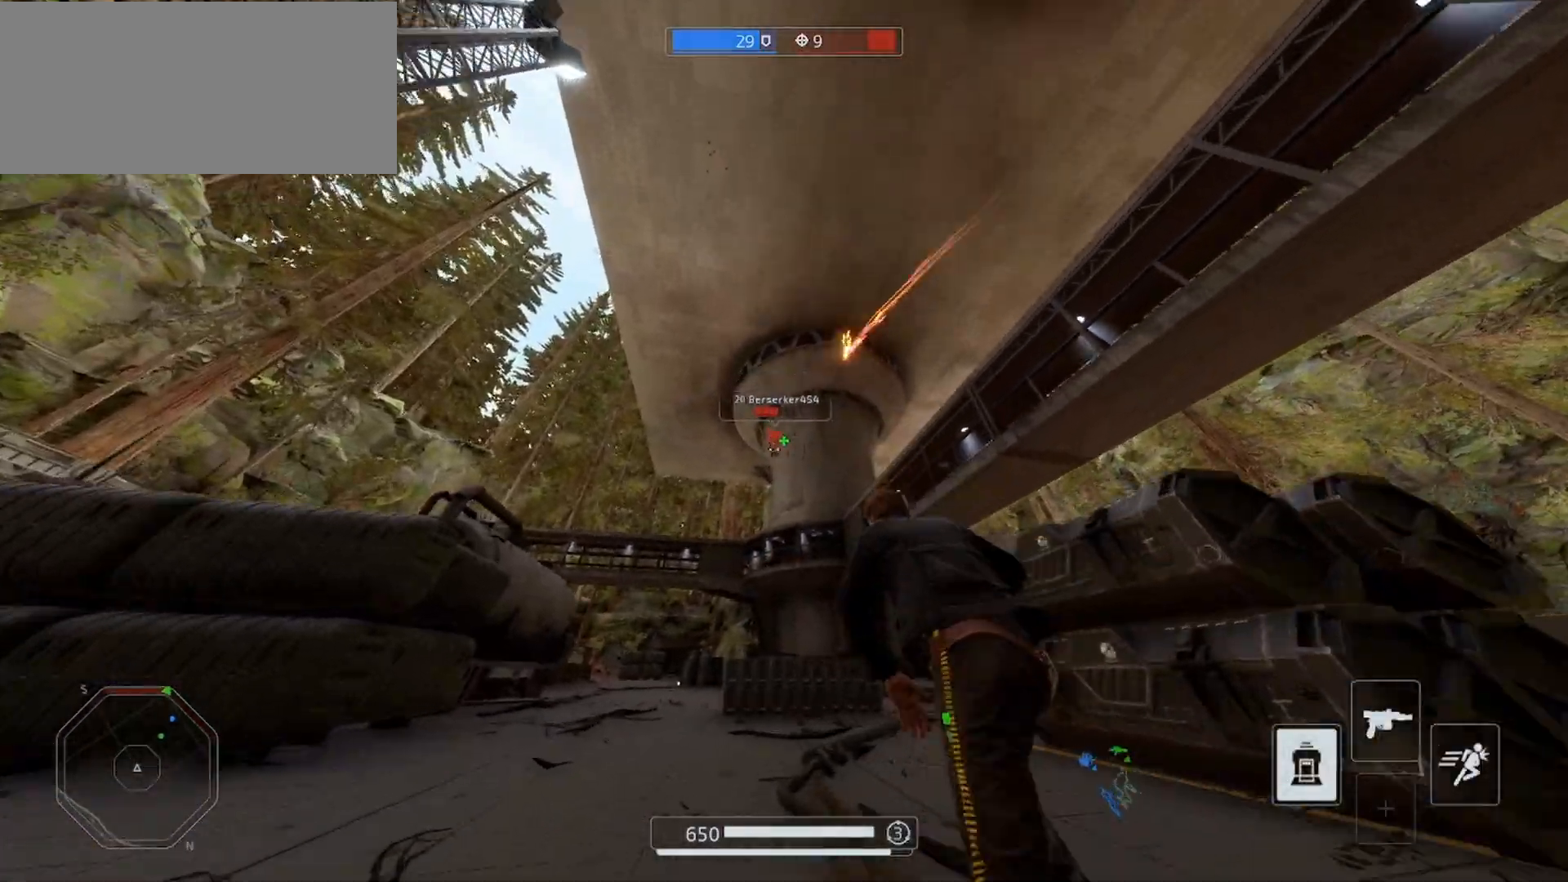
{"keys": ["shift", "space", "w"], "mouse": [], "events": [[367, "space", "down"]]}
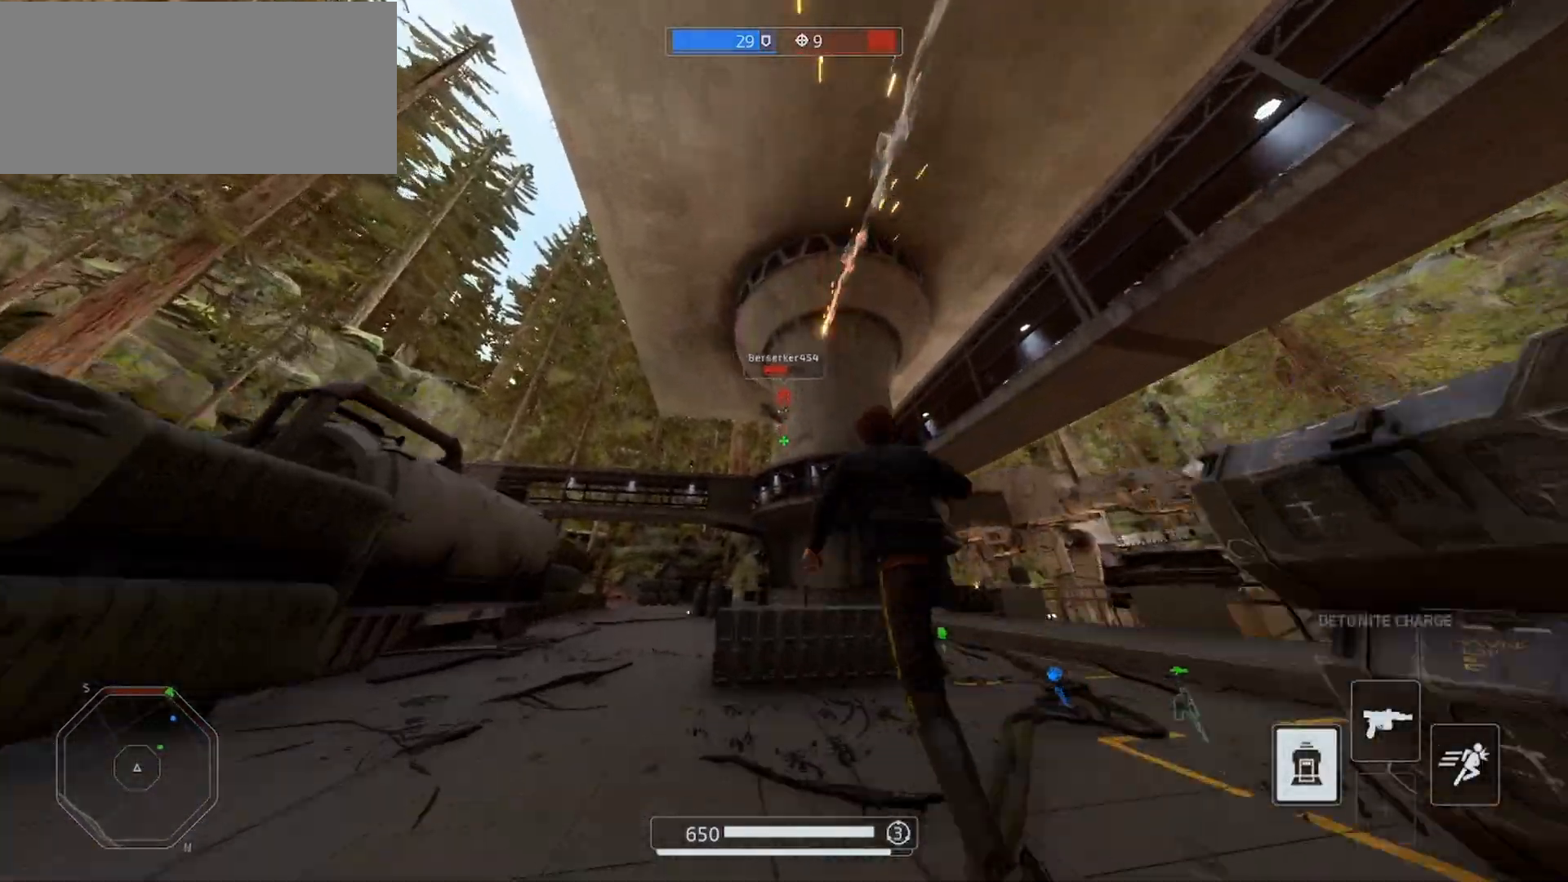
{"keys": ["q", "shift", "space", "w"], "mouse": [], "events": [[267, "q", "down"], [367, "q", "up"], [500, "q", "down"]]}
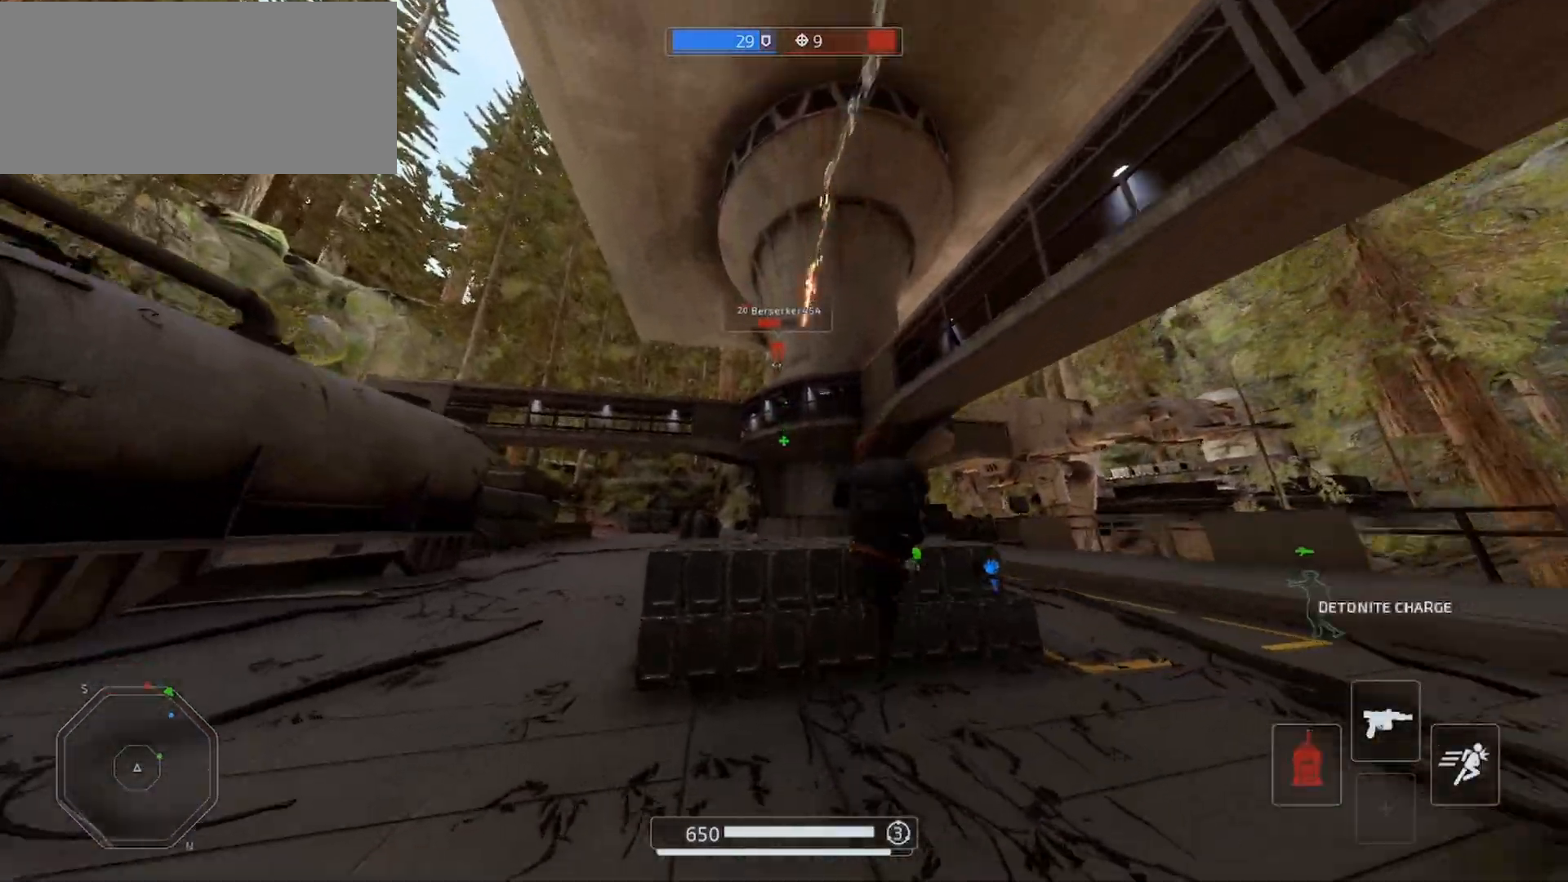
{"keys": ["shift", "space", "w"], "mouse": [], "events": [[67, "q", "up"], [167, "q", "down"], [233, "q", "up"], [233, "shift", "up"], [267, "q", "down"], [267, "shift", "down"], [400, "q", "up"], [433, "q", "down"], [500, "q", "up"]]}
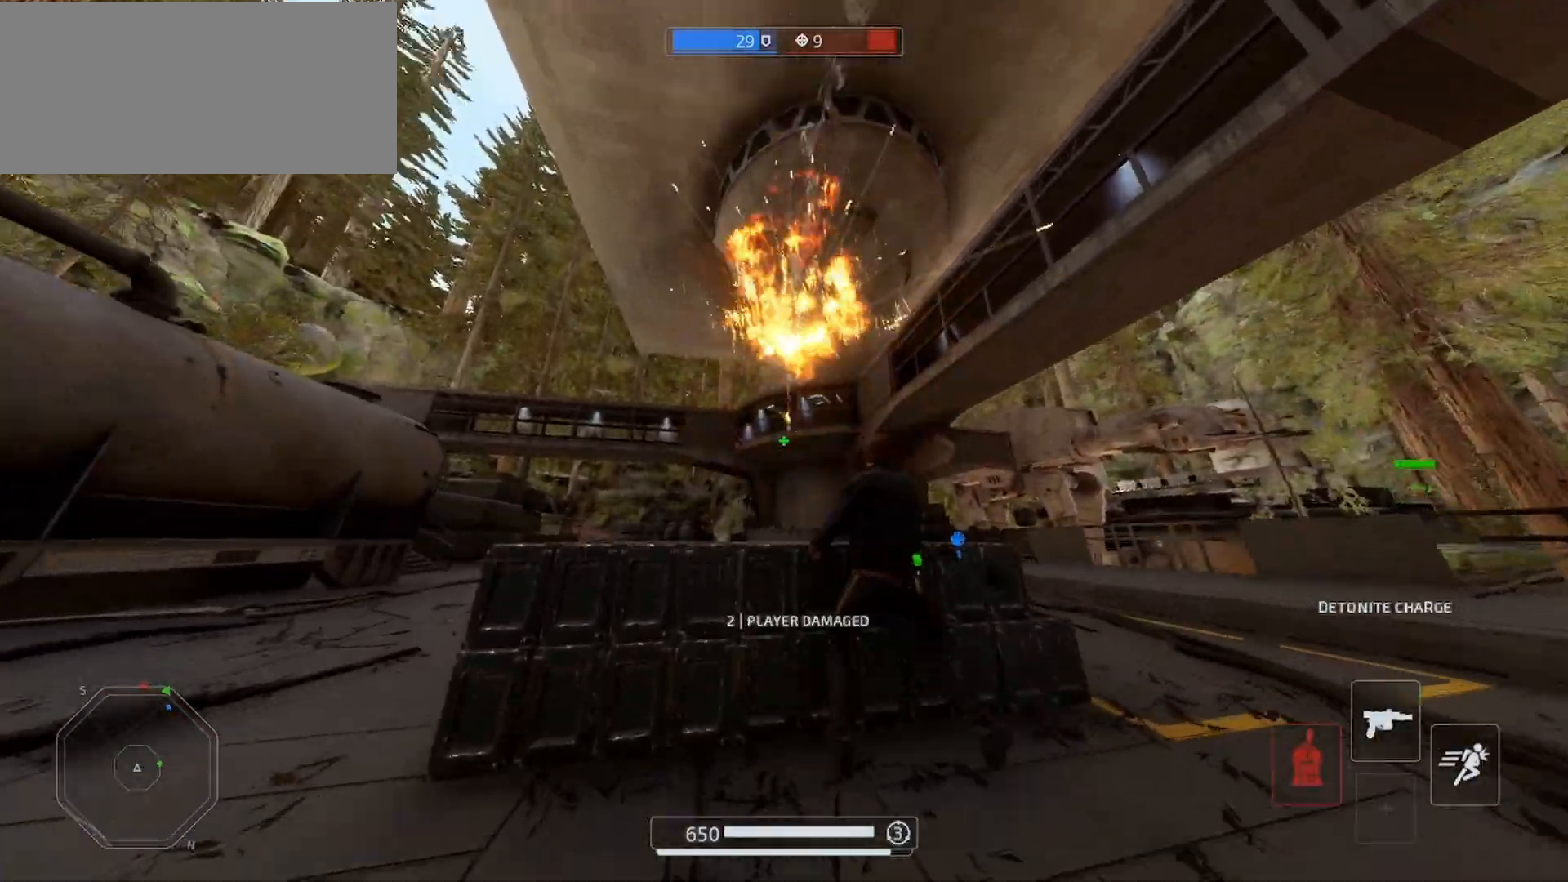
{"keys": ["d", "shift", "w"], "mouse": [], "events": [[100, "d", "down"], [200, "space", "up"]]}